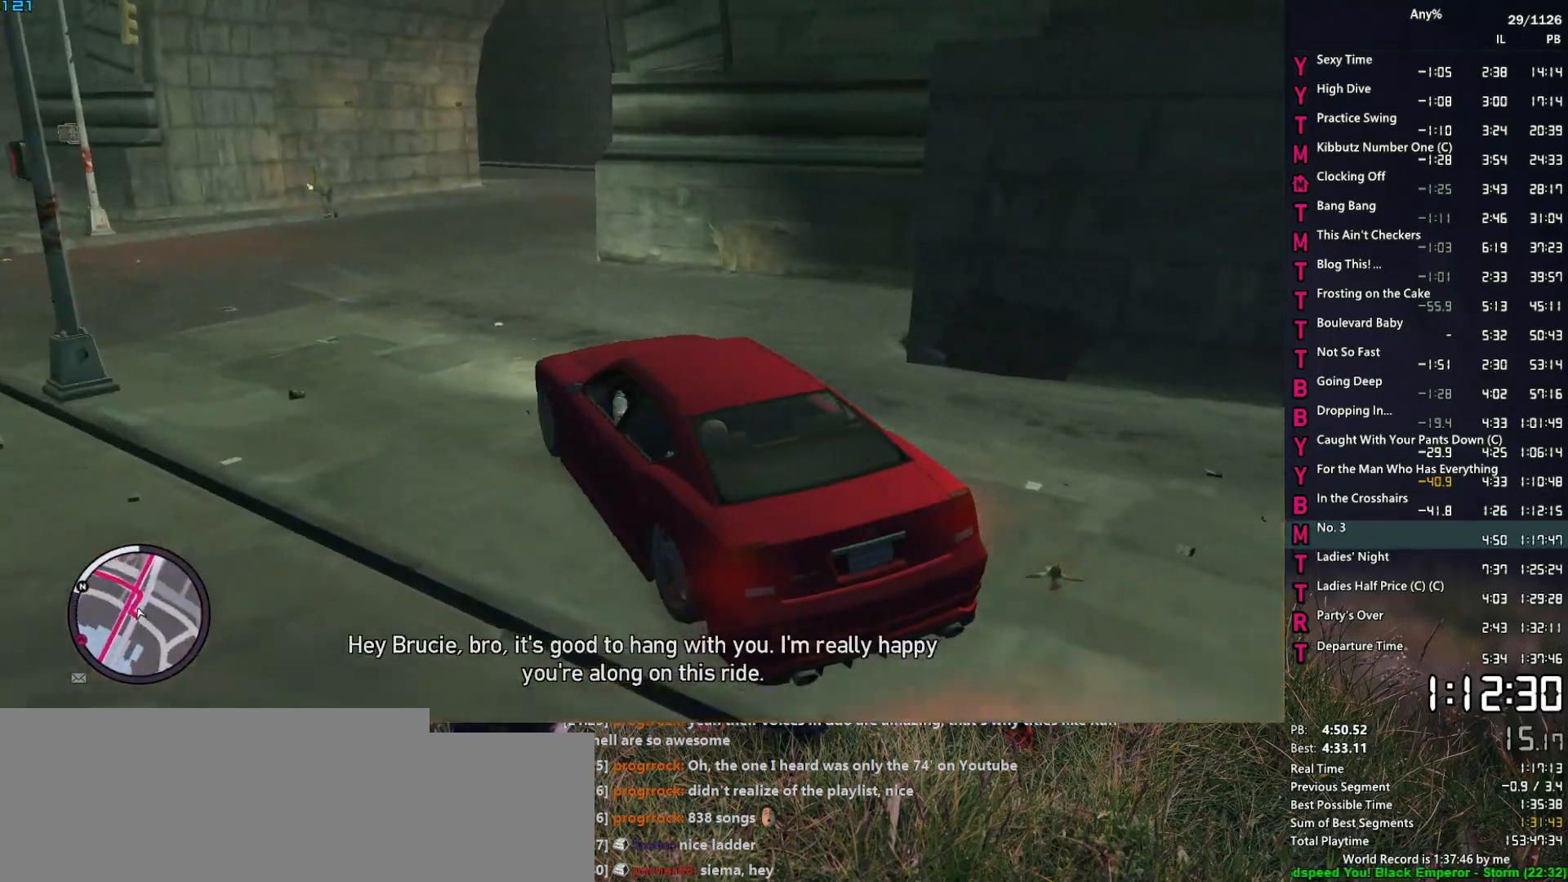
Gameplay with keyboard and mouse; each line is a JSON object with the keys and mouse buttons held at the frame after it. "events" lists presses ("down") and releases ("up") of "1", "2", "3", "4", "5", "6", "a", "alt", "caps_lock", "ctrl", "d", "down", "e", "escape", "f", "f2", "q", "r", "return", "s", "shift", "space", "t", "tab", "up", "v", "w", "mouse_left", "mouse_middle", "mouse_right", "mouse_mb4", "mouse_mb5", "mouse_wheel_up" and "mouse_wheel_down" between this image and that frame as [ms after this image, input, new state], when the widget could be followed in between. "mouse_left", "mouse_middle", "mouse_right", "mouse_mb4", "mouse_mb5", "mouse_wheel_up", "mouse_wheel_down" = the "left", "middle", "right", "mb4", "mb5", "wheel_up", "wheel_down" buttons of the "mouse" list. No other keys are recorded. Not read: mouse_move other_keys.
{"keys": ["d"], "mouse": [], "events": [[84, "d", "down"], [84, "w", "up"], [234, "w", "down"], [267, "d", "up"], [367, "d", "down"], [367, "w", "up"]]}
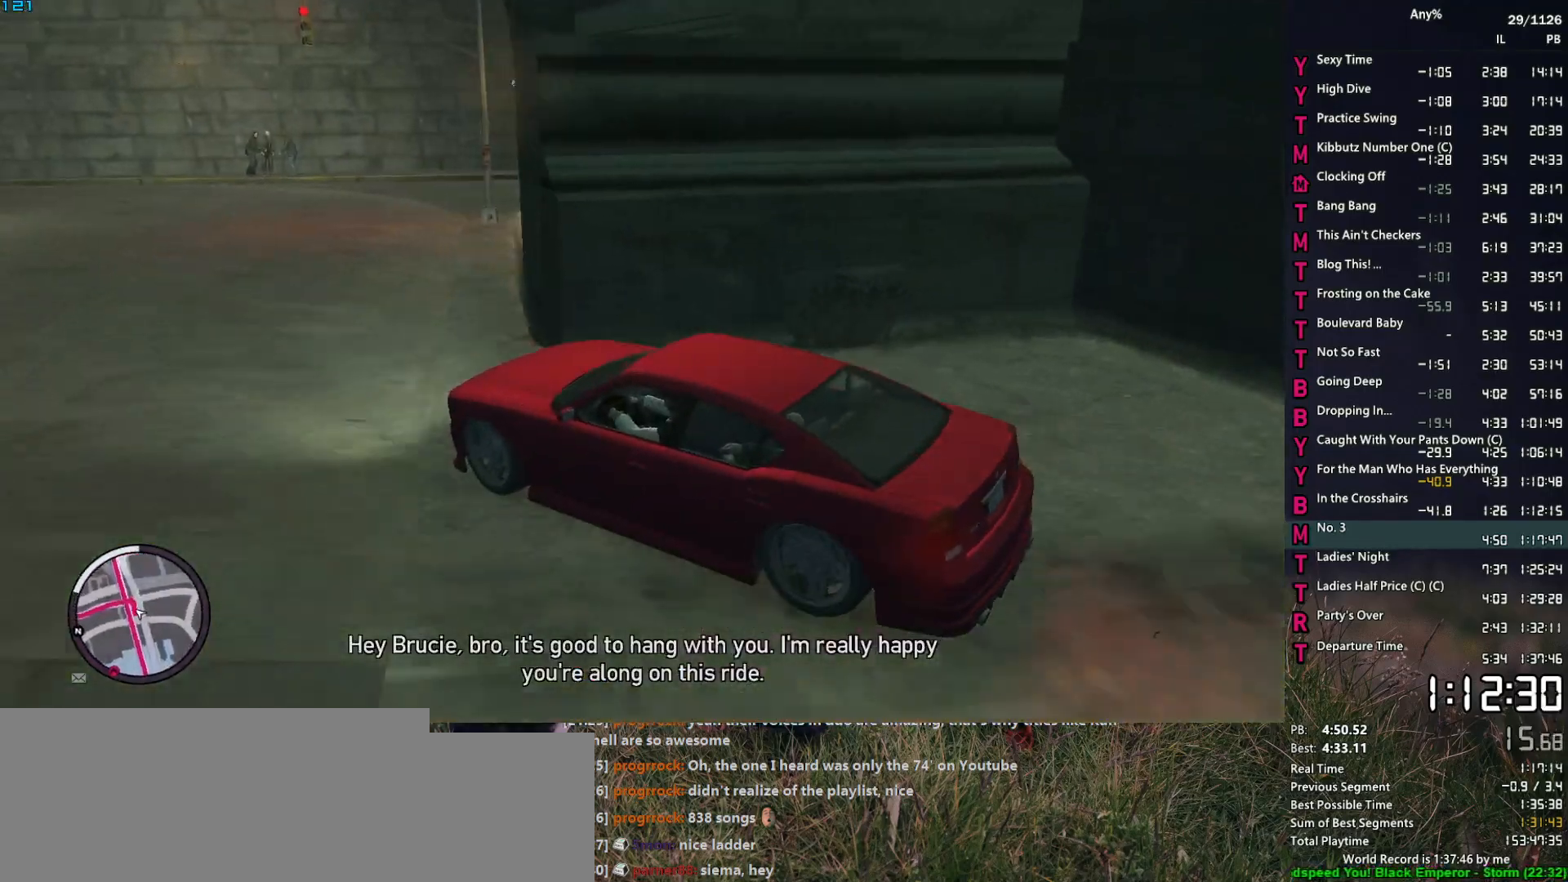
{"keys": ["d"], "mouse": [], "events": [[200, "s", "down"], [284, "s", "up"], [334, "d", "up"], [434, "d", "down"]]}
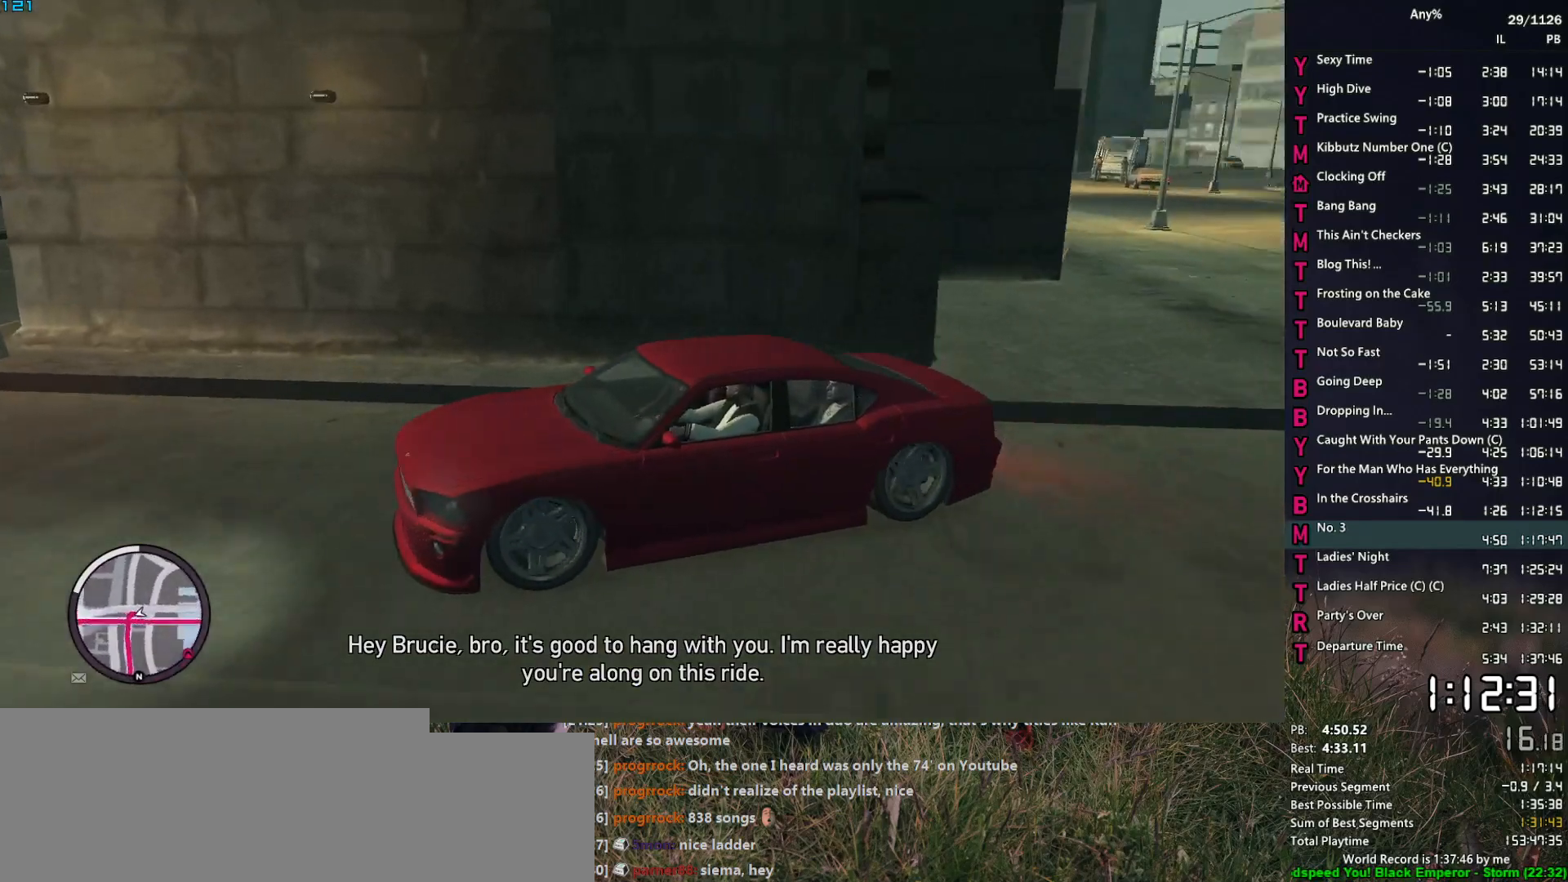
{"keys": ["s"], "mouse": [], "events": [[34, "d", "up"], [34, "s", "down"], [117, "s", "up"], [300, "s", "down"]]}
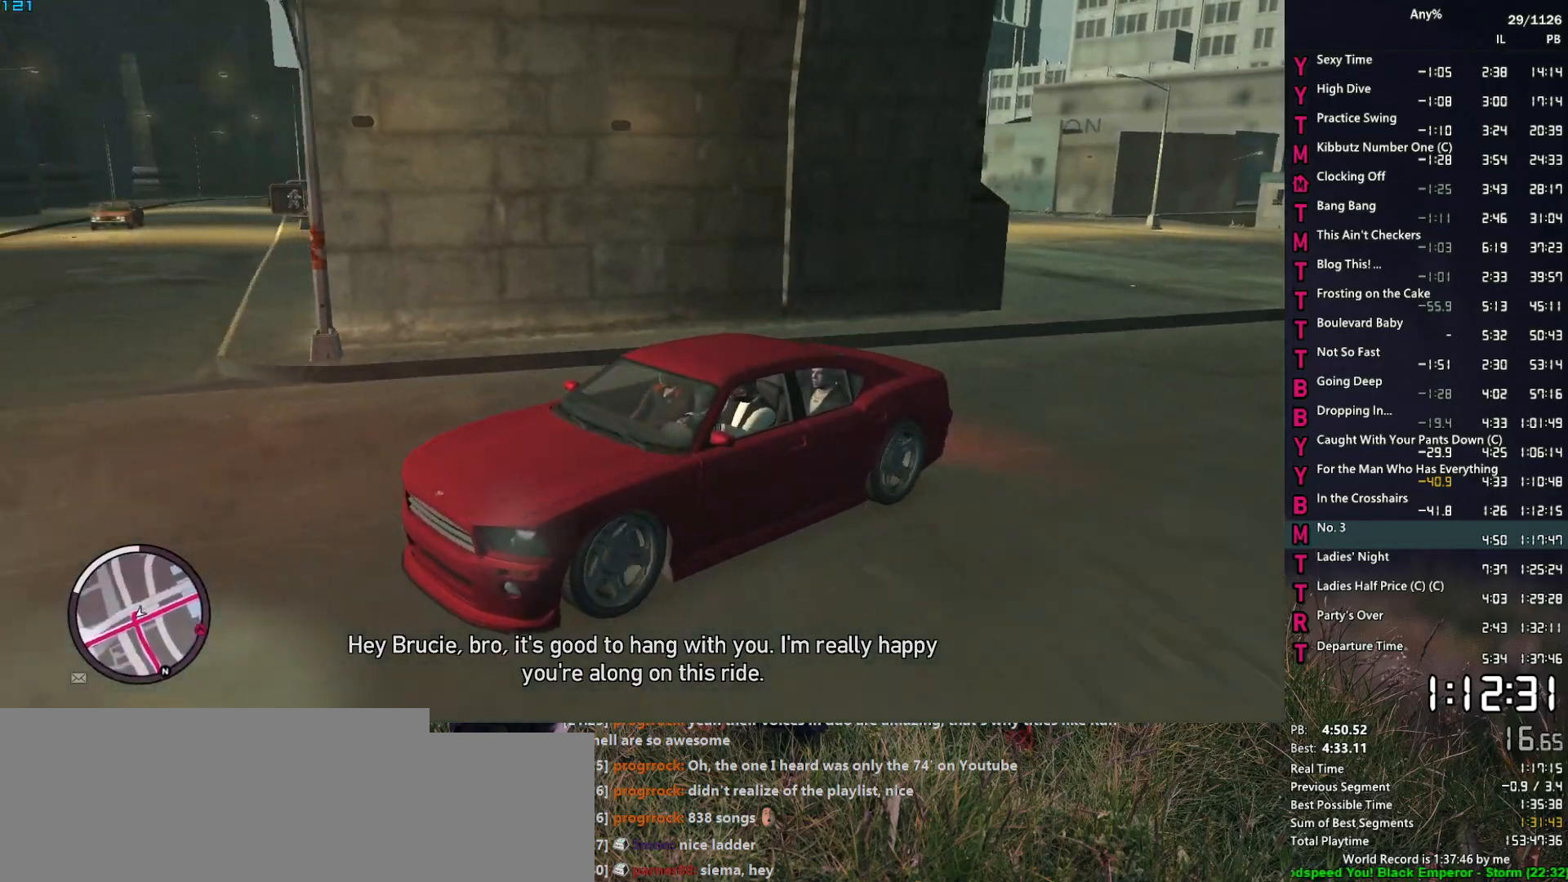
{"keys": ["a"], "mouse": [], "events": [[84, "a", "down"], [184, "s", "up"], [317, "w", "down"], [500, "w", "up"]]}
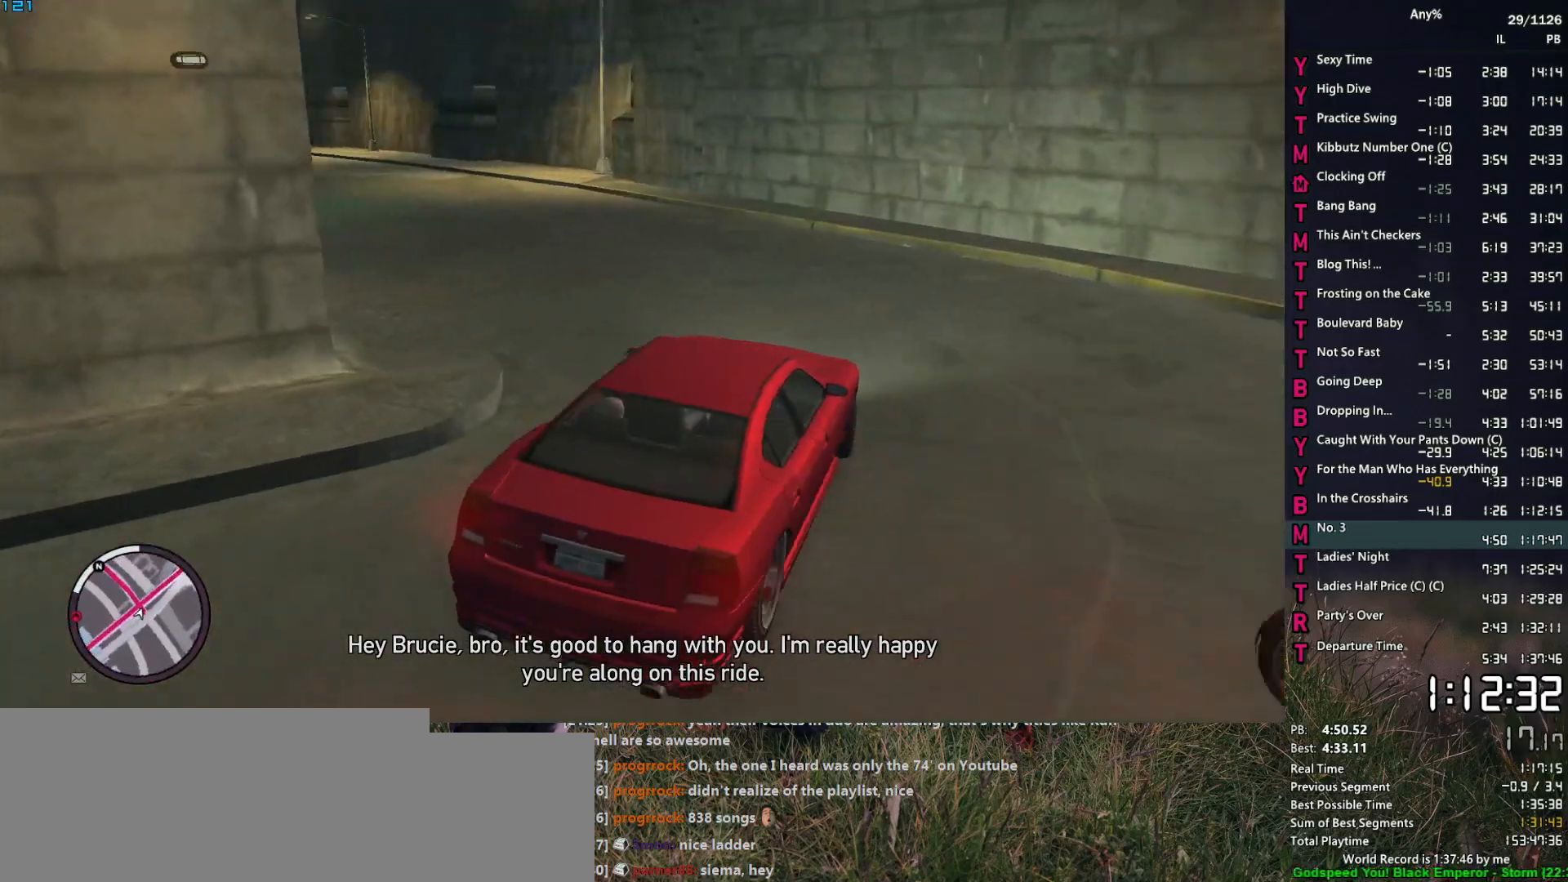
{"keys": ["a", "w"], "mouse": [], "events": [[100, "w", "down"], [284, "a", "up"], [434, "a", "down"]]}
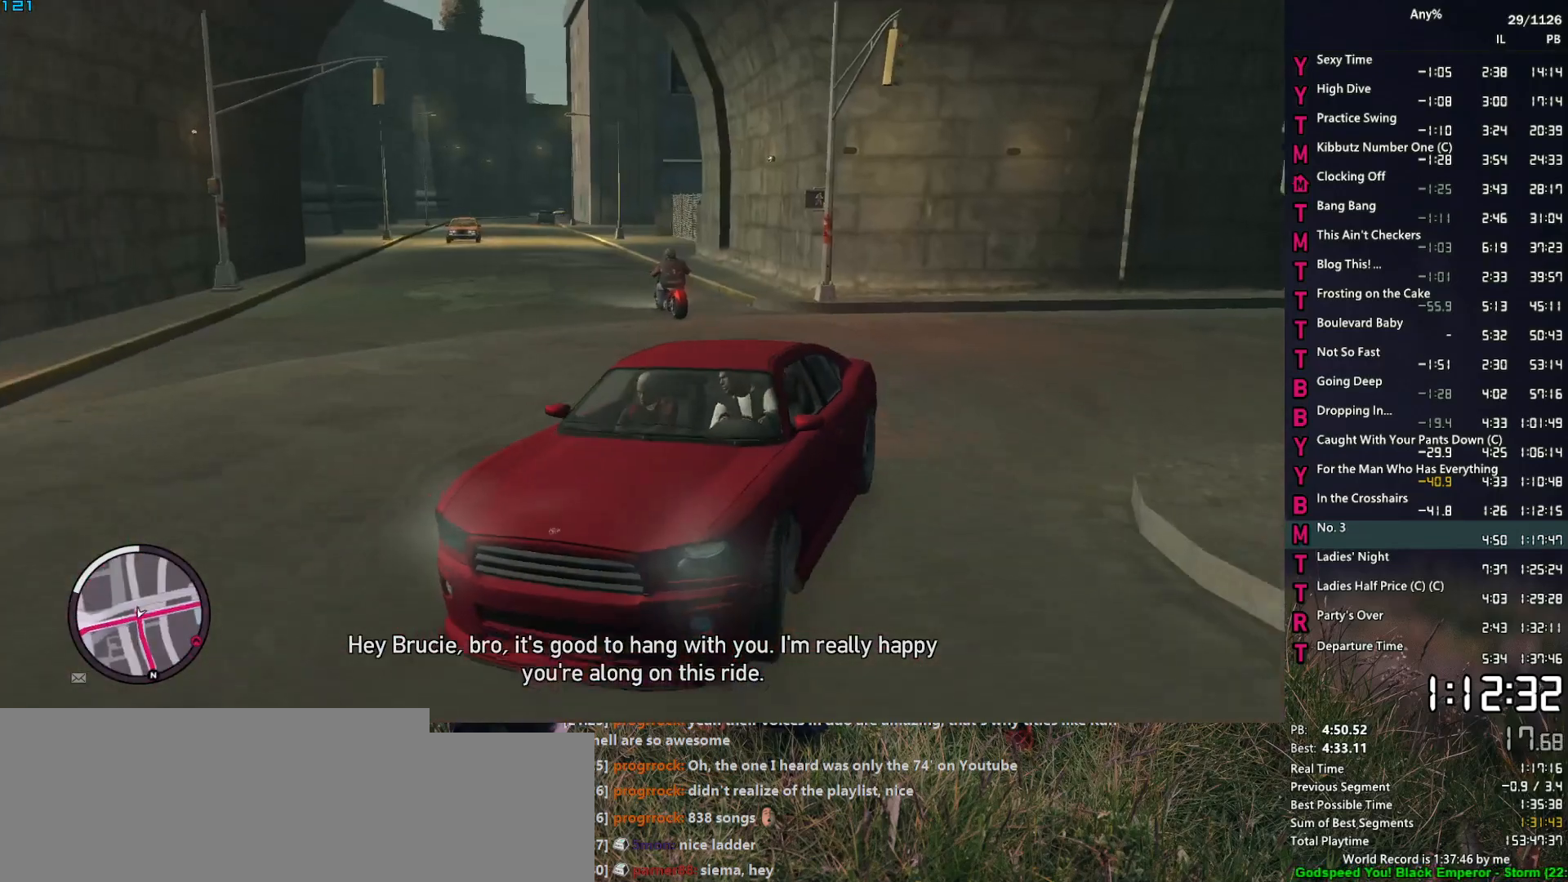
{"keys": ["w"], "mouse": [], "events": [[17, "a", "up"], [167, "a", "down"], [500, "a", "up"]]}
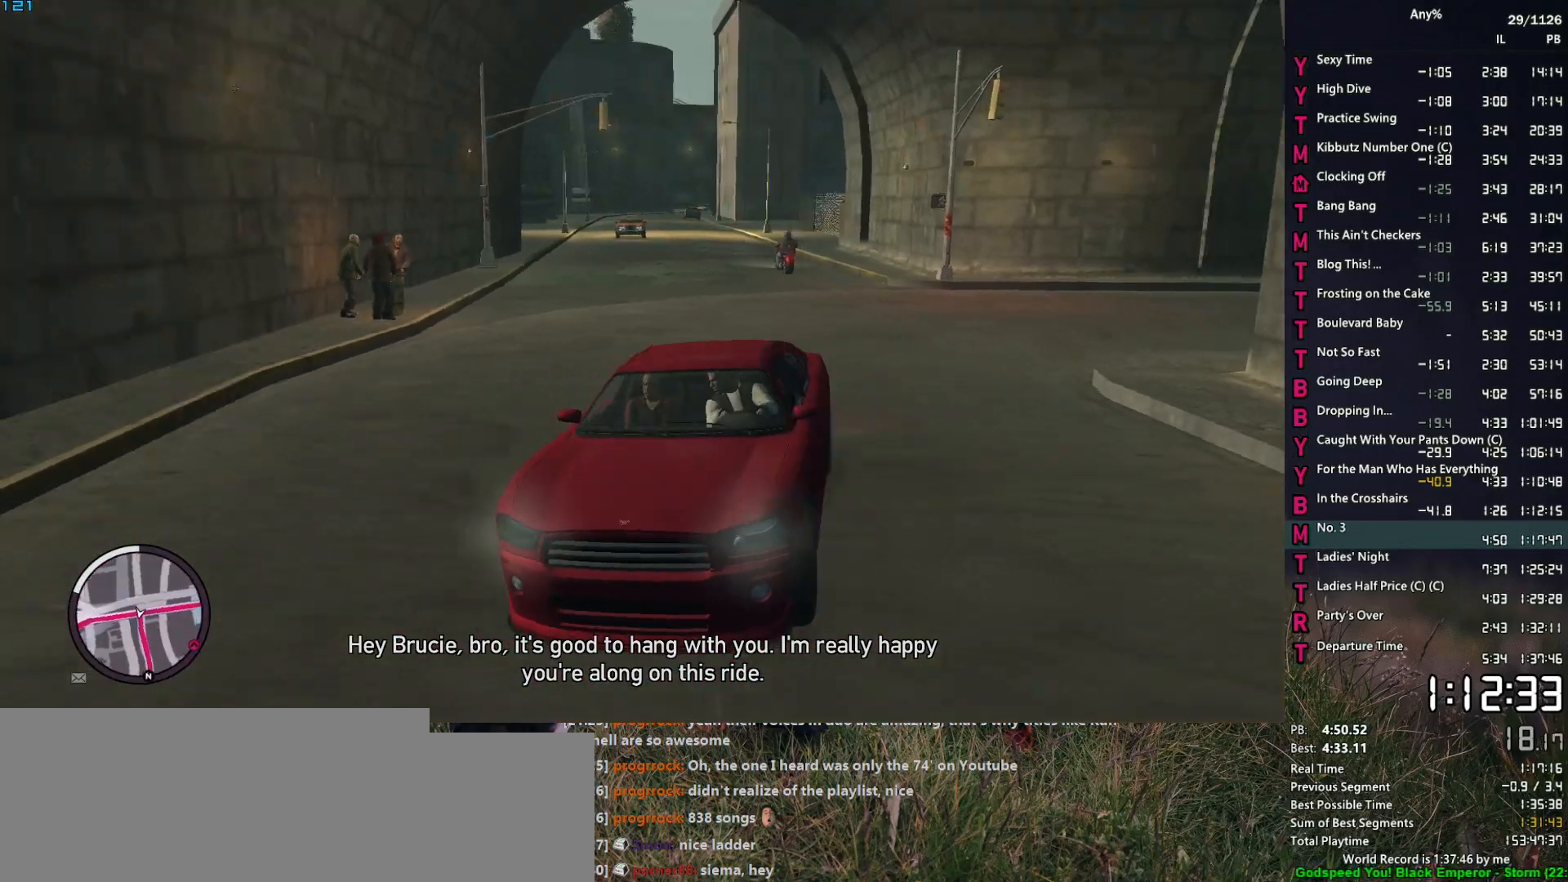
{"keys": ["w"], "mouse": [], "events": [[134, "a", "down"], [284, "a", "up"]]}
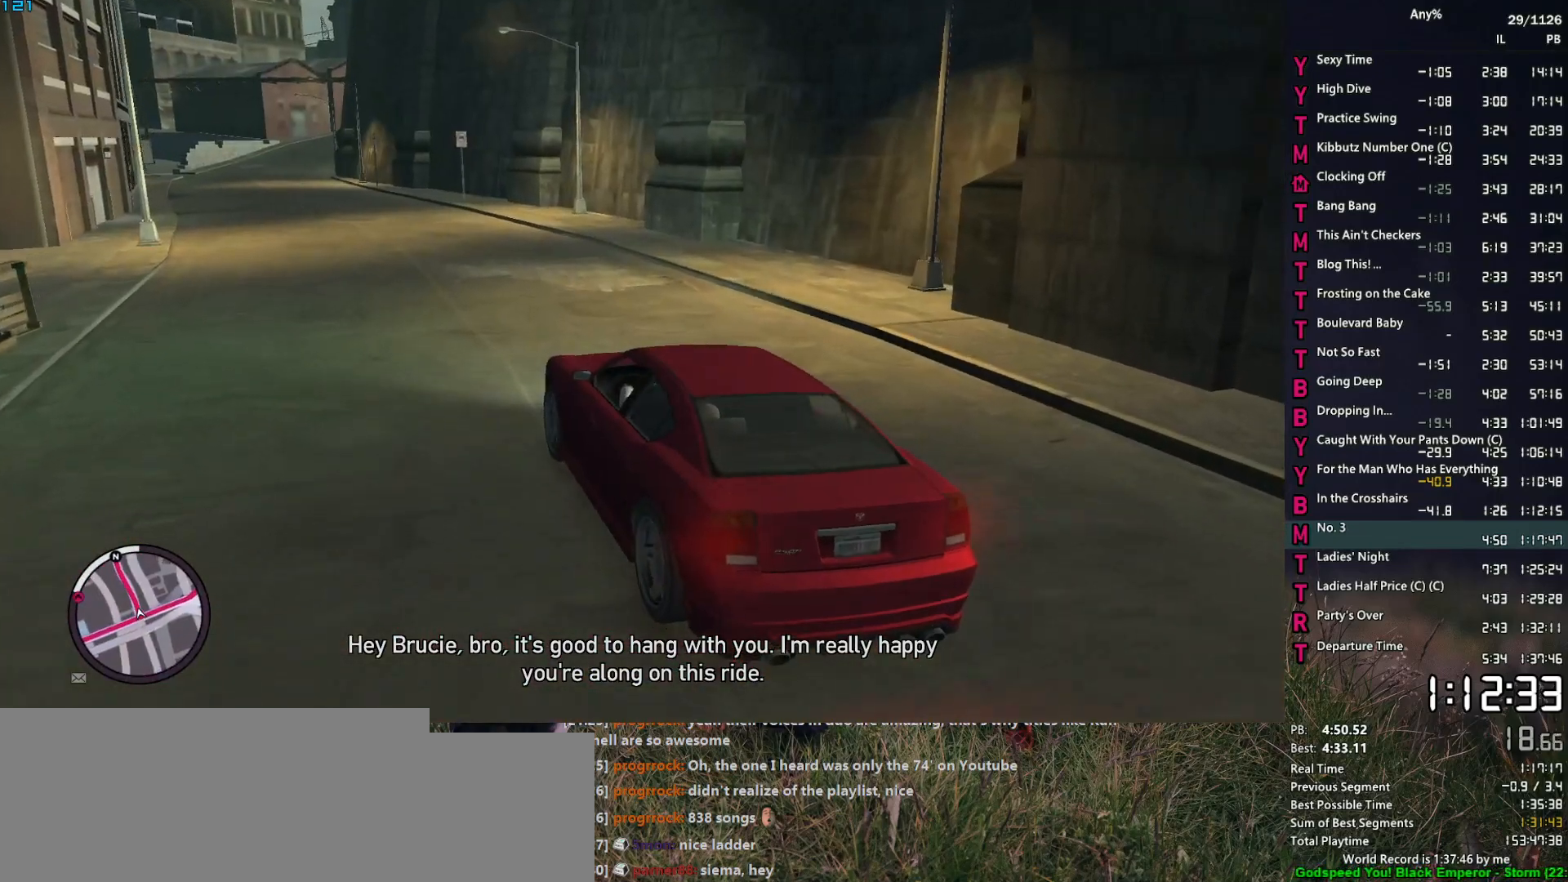
{"keys": ["a", "w"], "mouse": [], "events": [[50, "a", "down"], [284, "a", "up"], [484, "a", "down"]]}
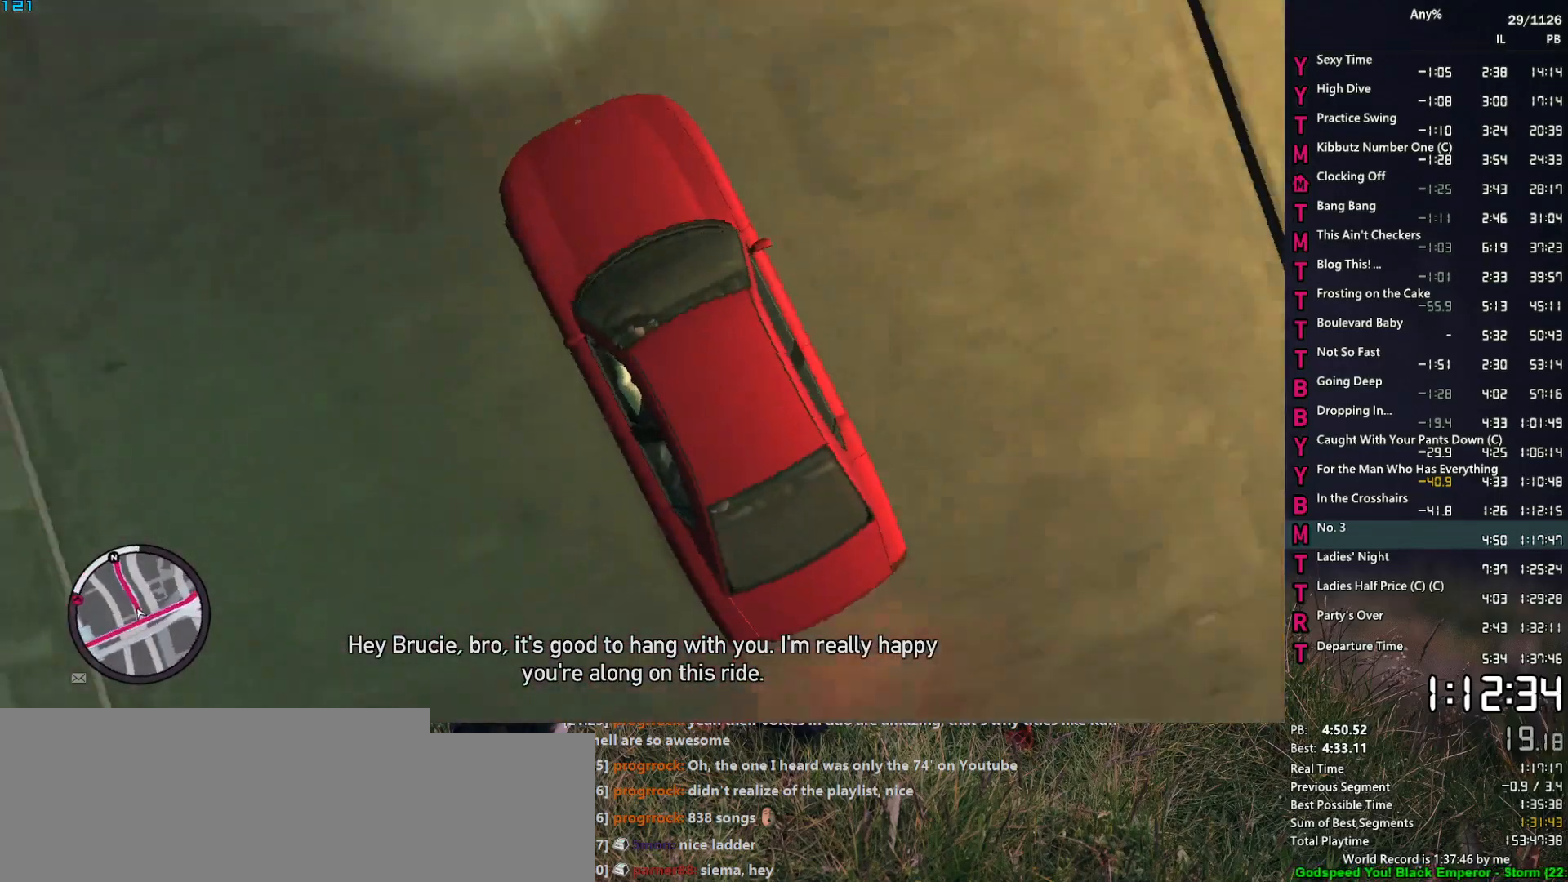
{"keys": ["w"], "mouse": [], "events": [[67, "a", "up"]]}
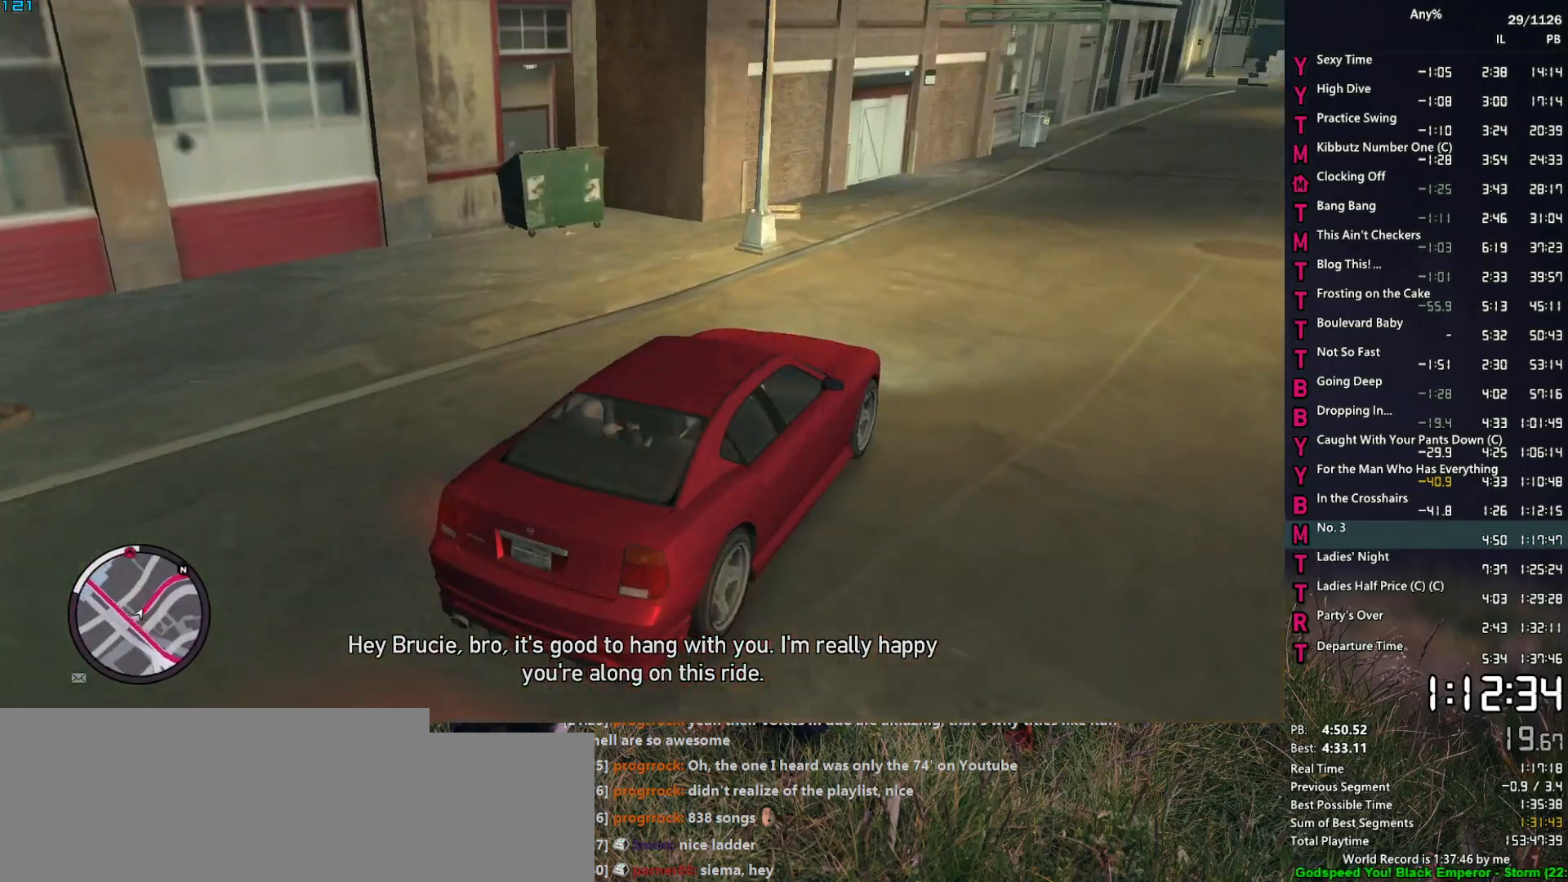
{"keys": ["w"], "mouse": [], "events": [[234, "d", "down"], [467, "d", "up"]]}
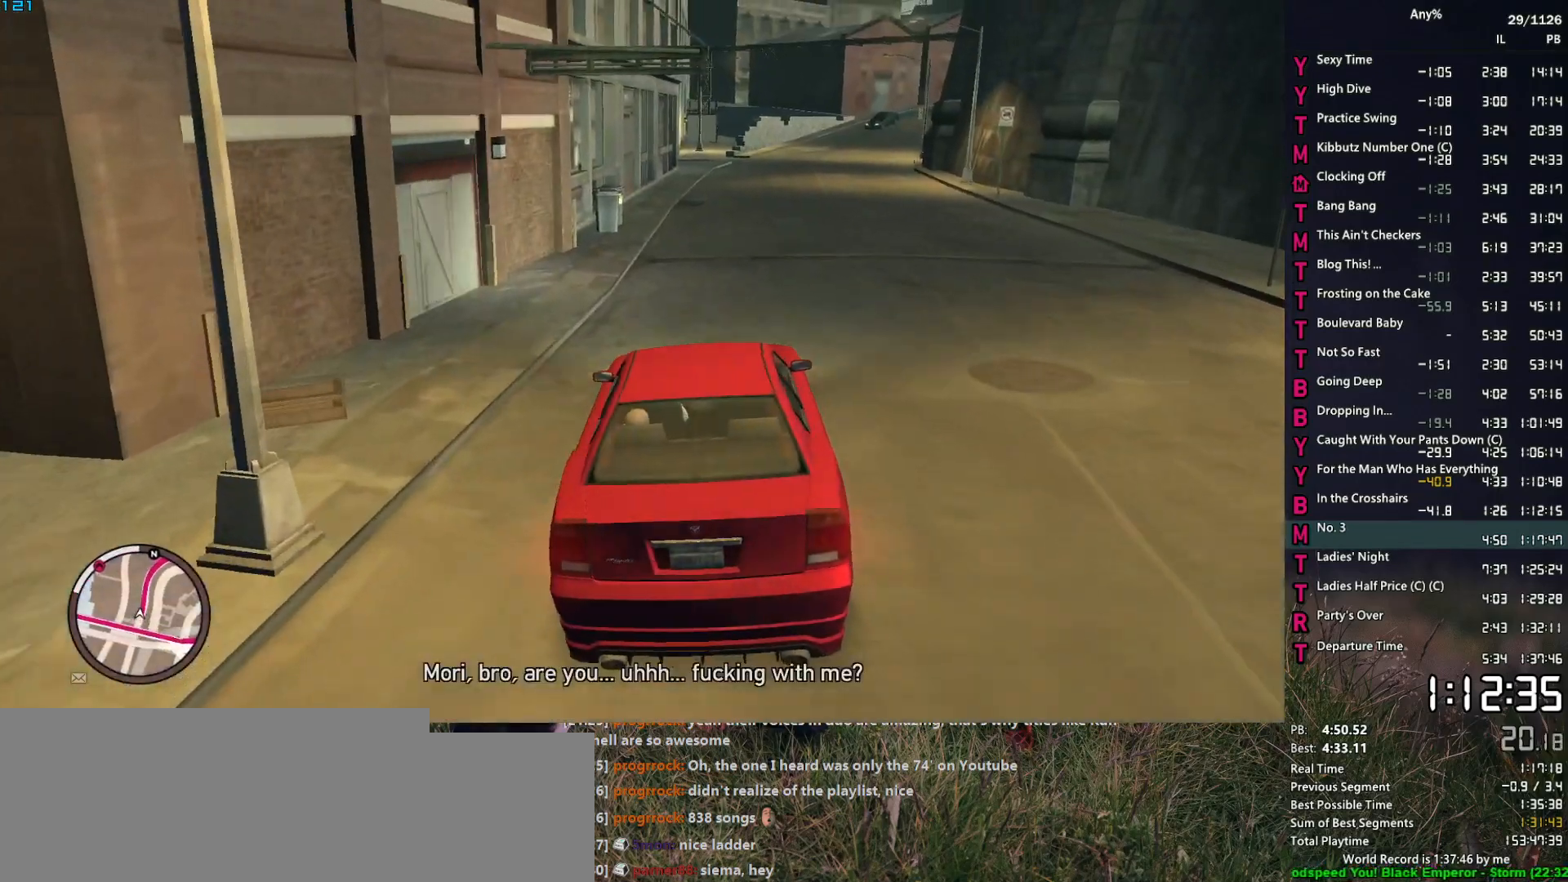
{"keys": ["w"], "mouse": [], "events": [[100, "d", "down"], [284, "d", "up"]]}
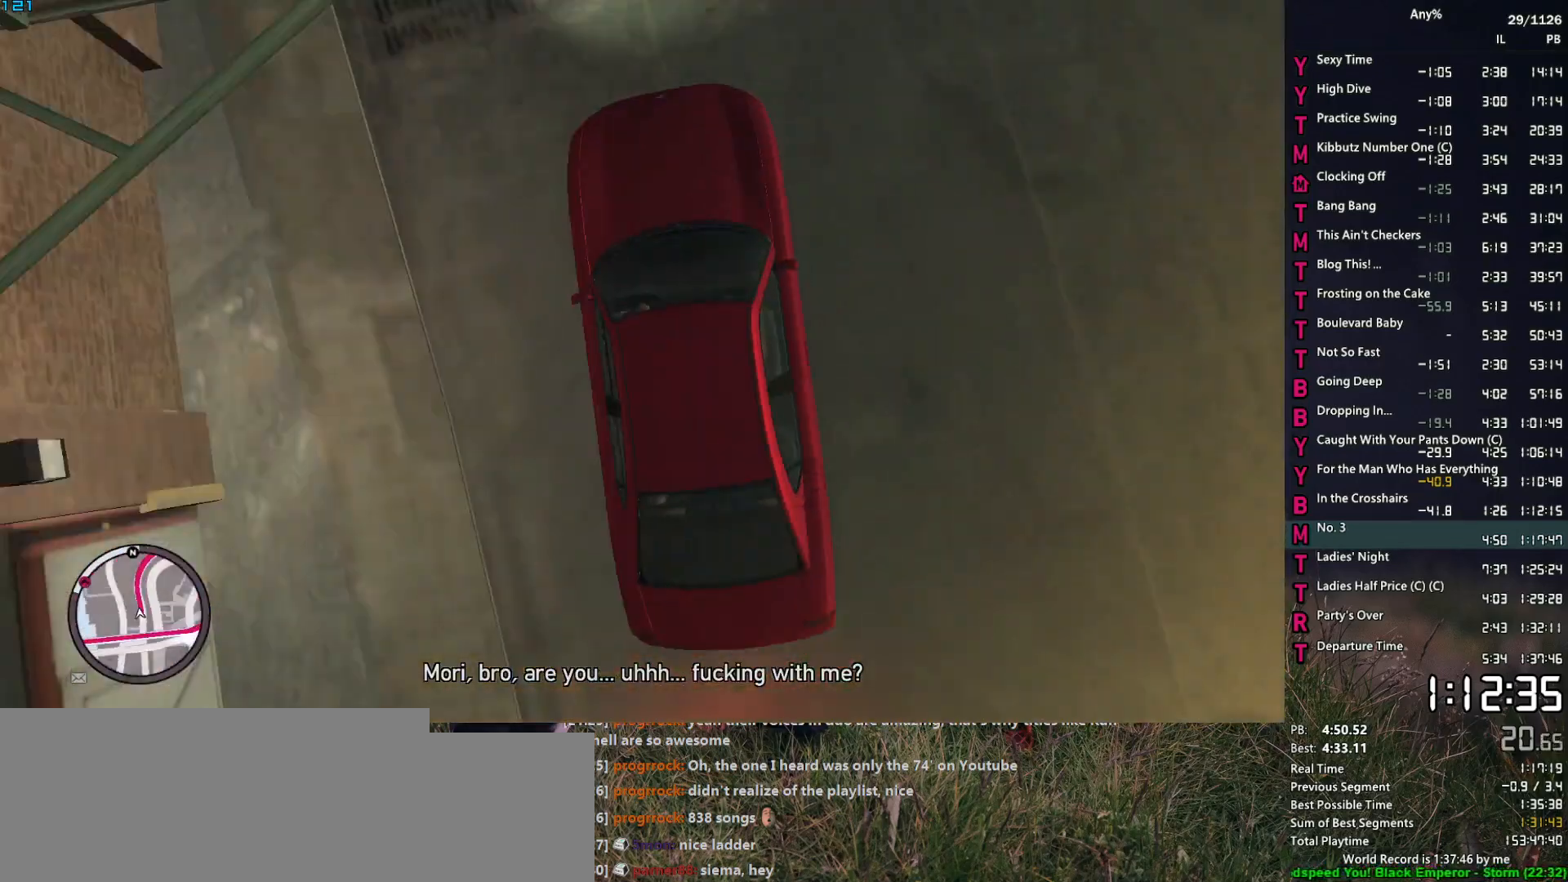
{"keys": ["w"], "mouse": [], "events": [[34, "d", "down"], [117, "d", "up"], [400, "d", "down"], [500, "d", "up"]]}
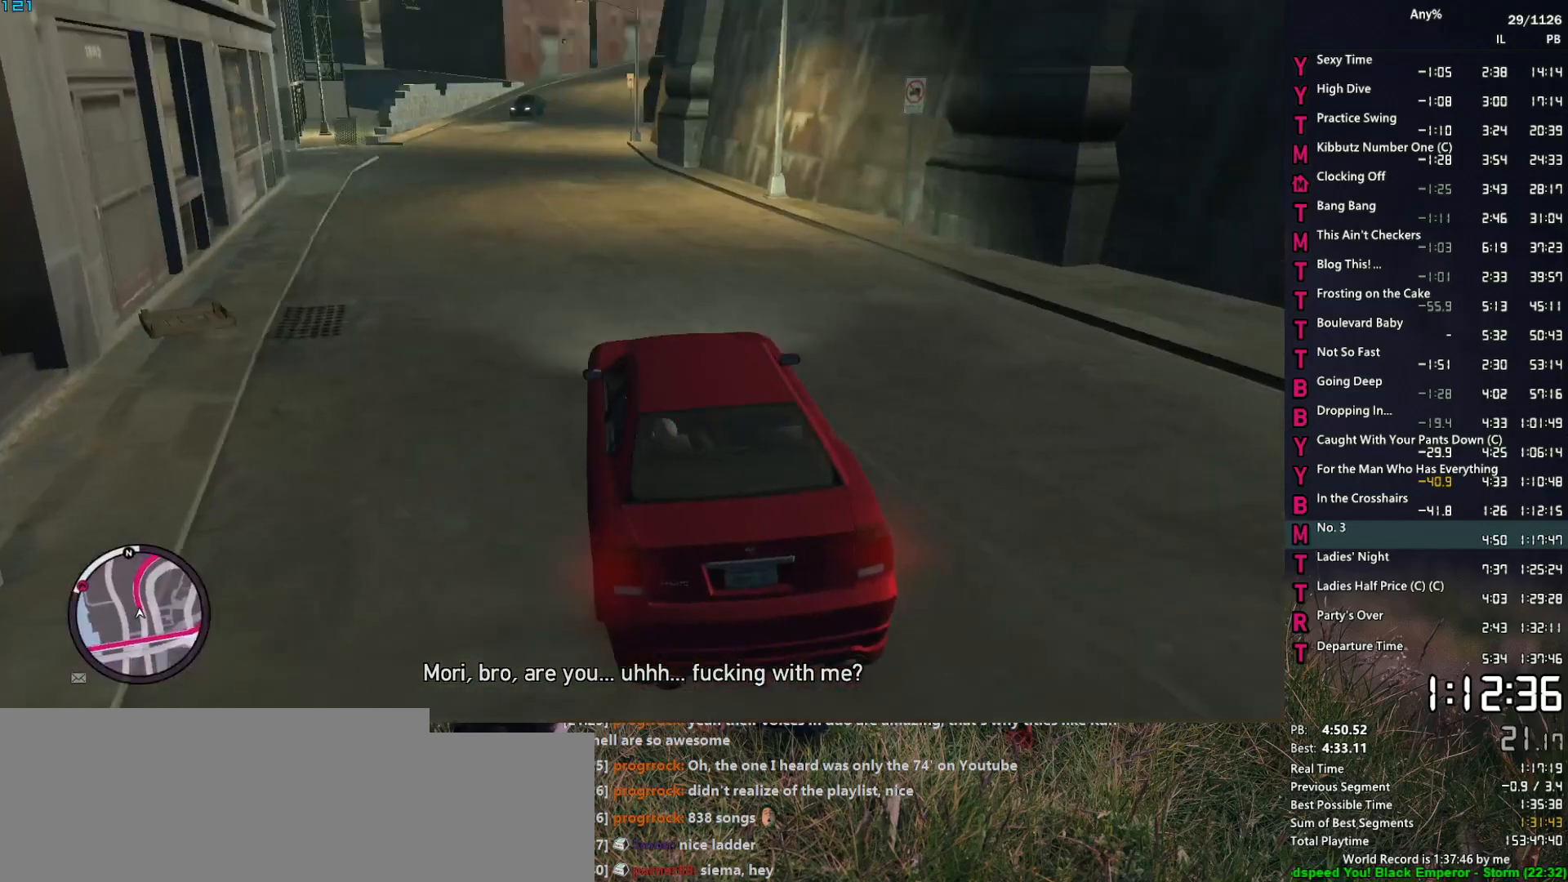
{"keys": ["w"], "mouse": [], "events": [[84, "a", "down"], [184, "a", "up"], [317, "a", "down"], [467, "a", "up"]]}
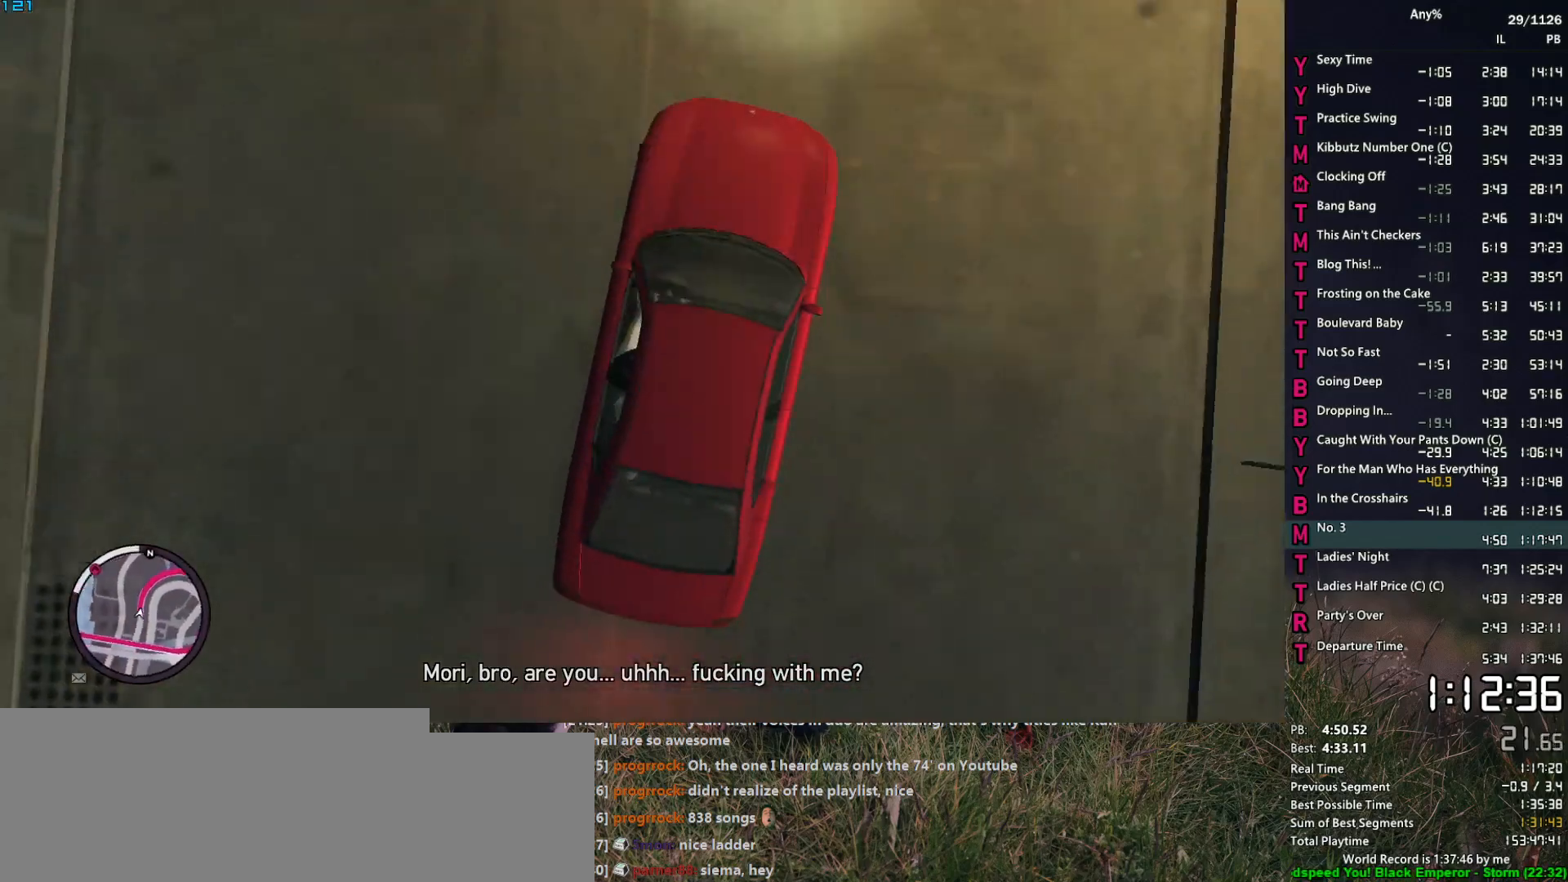
{"keys": ["w"], "mouse": [], "events": []}
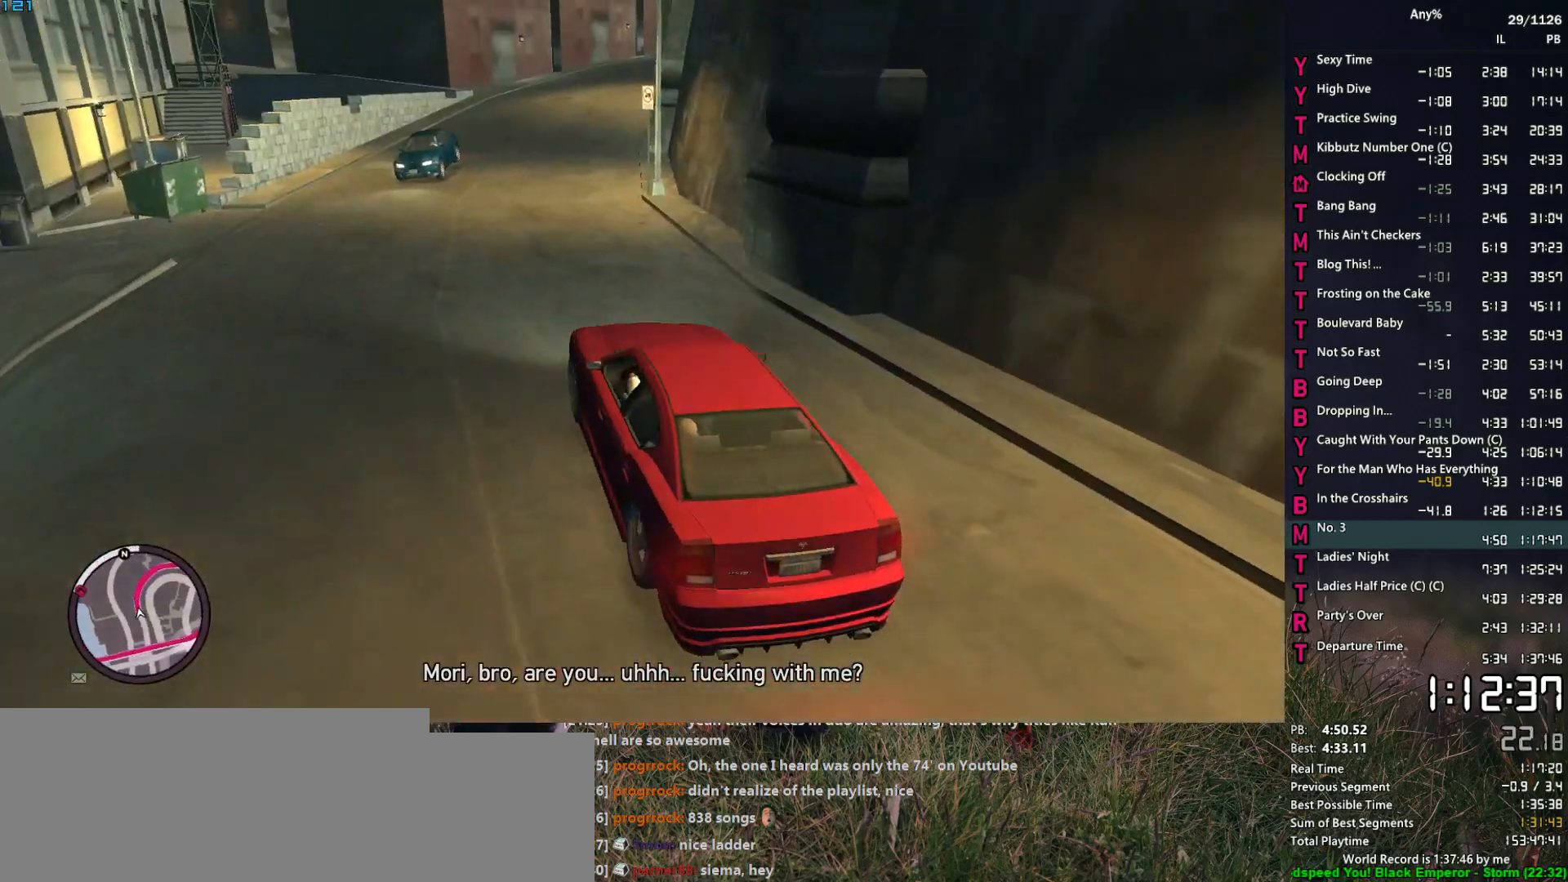
{"keys": ["w"], "mouse": [], "events": [[267, "d", "down"], [400, "d", "up"]]}
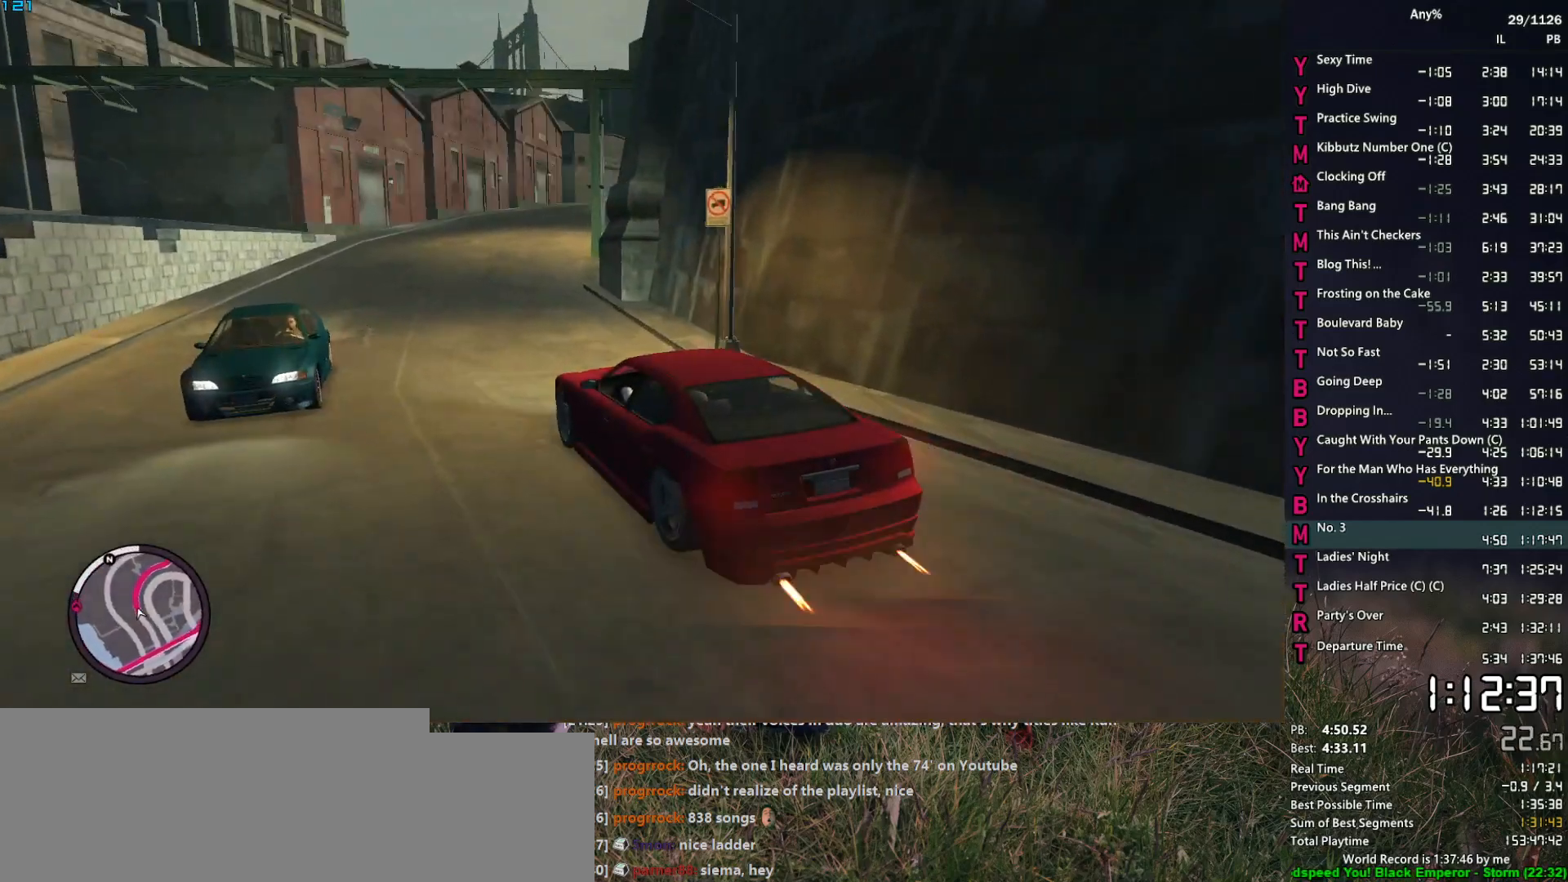
{"keys": ["d"], "mouse": [], "events": [[84, "d", "down"], [234, "w", "up"], [367, "d", "up"], [500, "d", "down"]]}
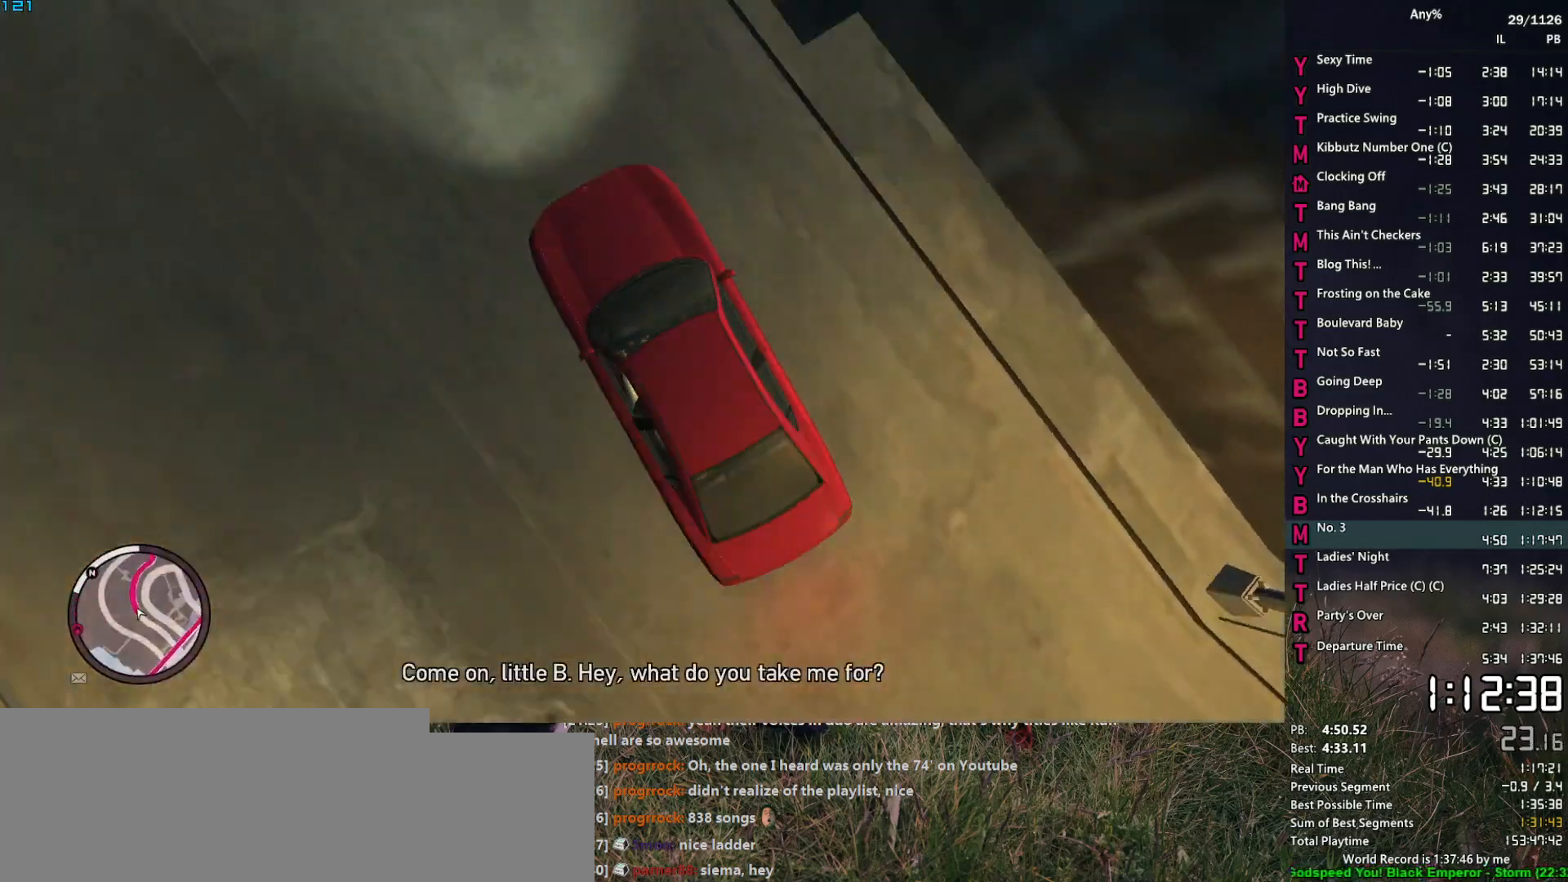
{"keys": ["d", "w"], "mouse": [], "events": [[50, "d", "up"], [50, "w", "down"], [250, "d", "down"], [334, "d", "up"], [434, "d", "down"]]}
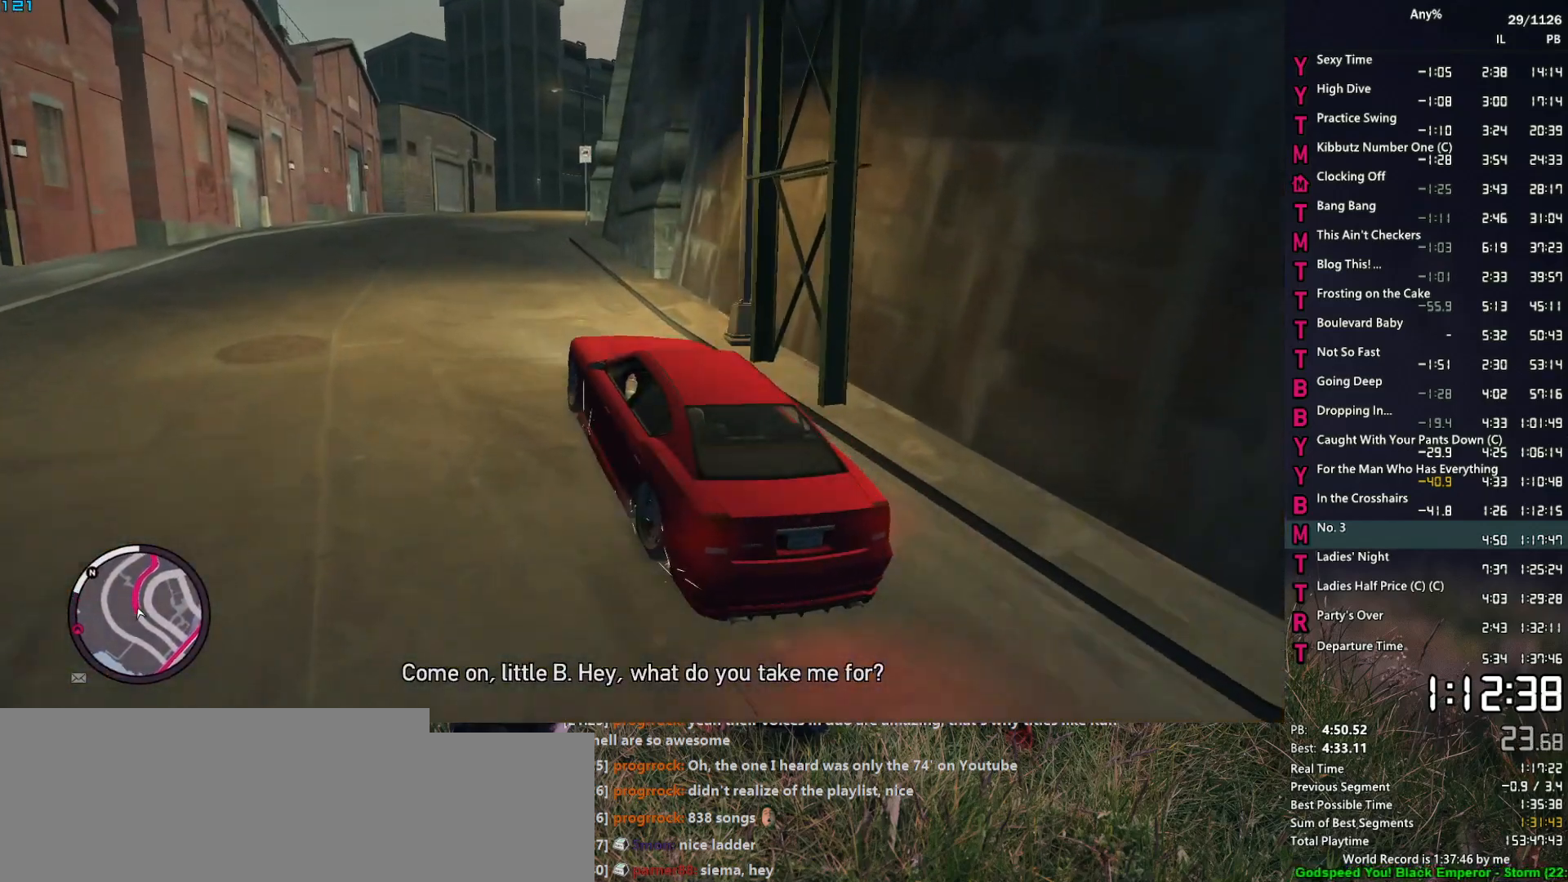
{"keys": [], "mouse": [], "events": [[17, "d", "up"], [250, "d", "down"], [350, "d", "up"], [450, "w", "up"]]}
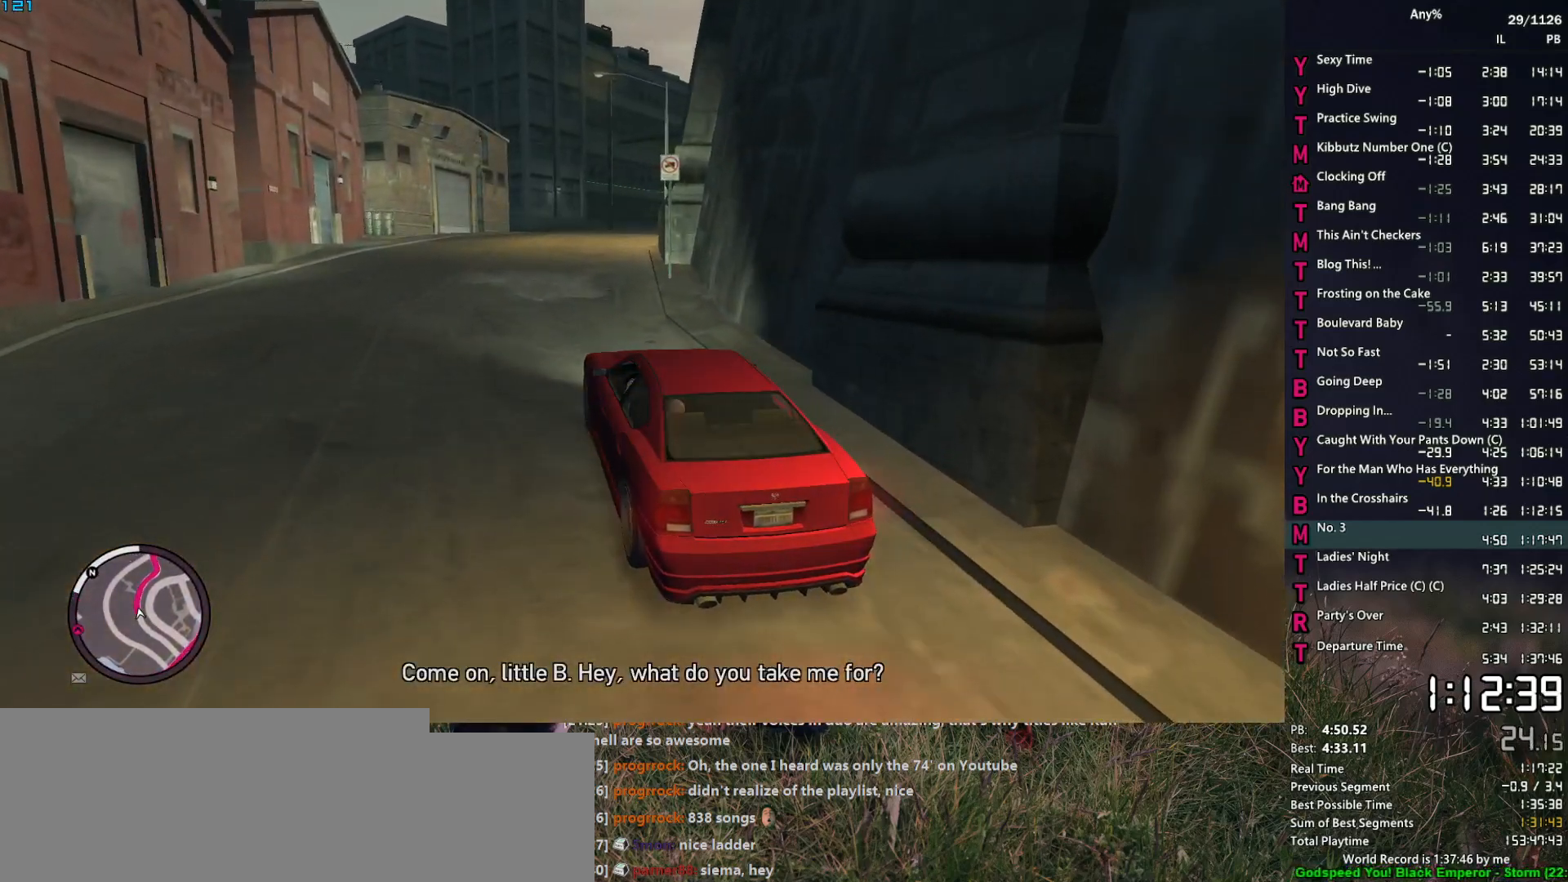
{"keys": ["d", "w"], "mouse": [], "events": [[34, "d", "down"], [134, "w", "down"], [267, "w", "up"], [500, "w", "down"]]}
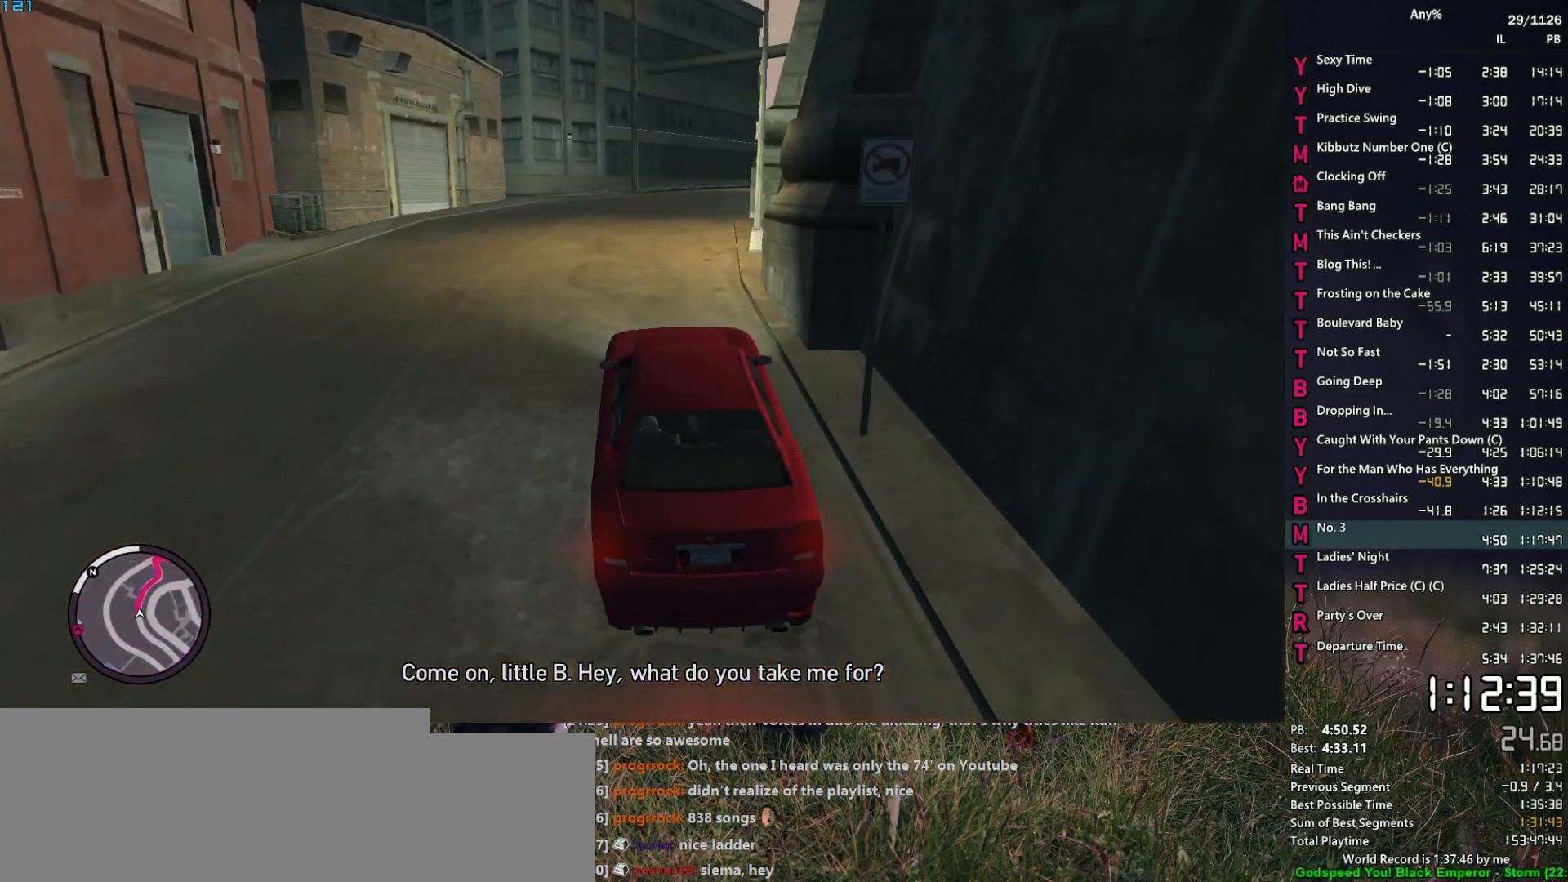
{"keys": ["d", "w"], "mouse": [], "events": [[100, "d", "up"], [200, "d", "down"], [334, "d", "up"], [434, "d", "down"]]}
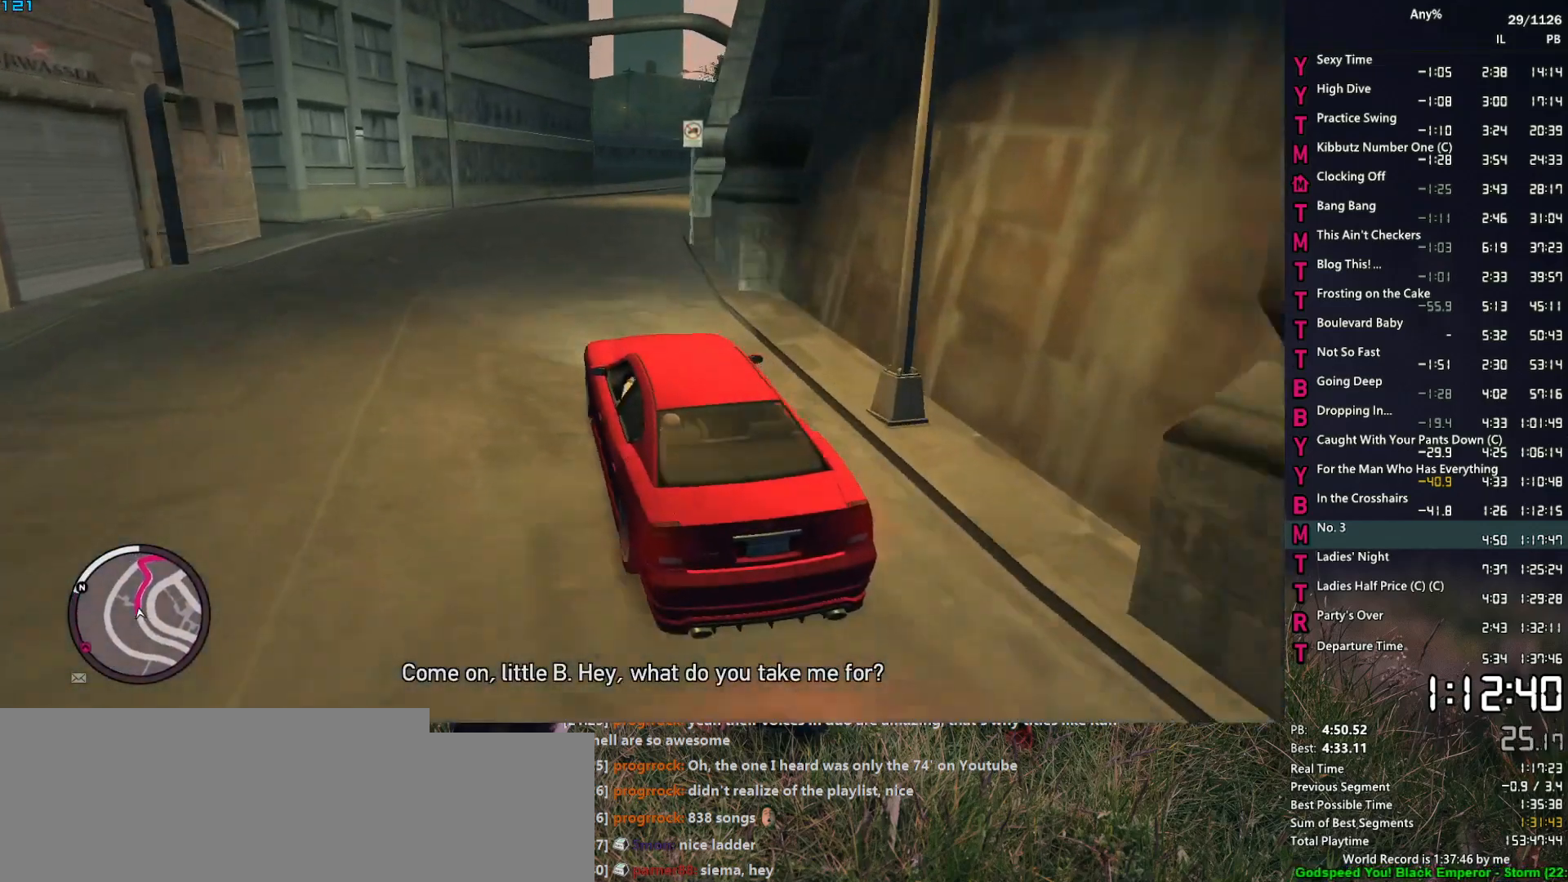
{"keys": ["w"], "mouse": [], "events": [[34, "d", "up"], [117, "d", "down"], [250, "d", "up"], [350, "d", "down"], [450, "d", "up"]]}
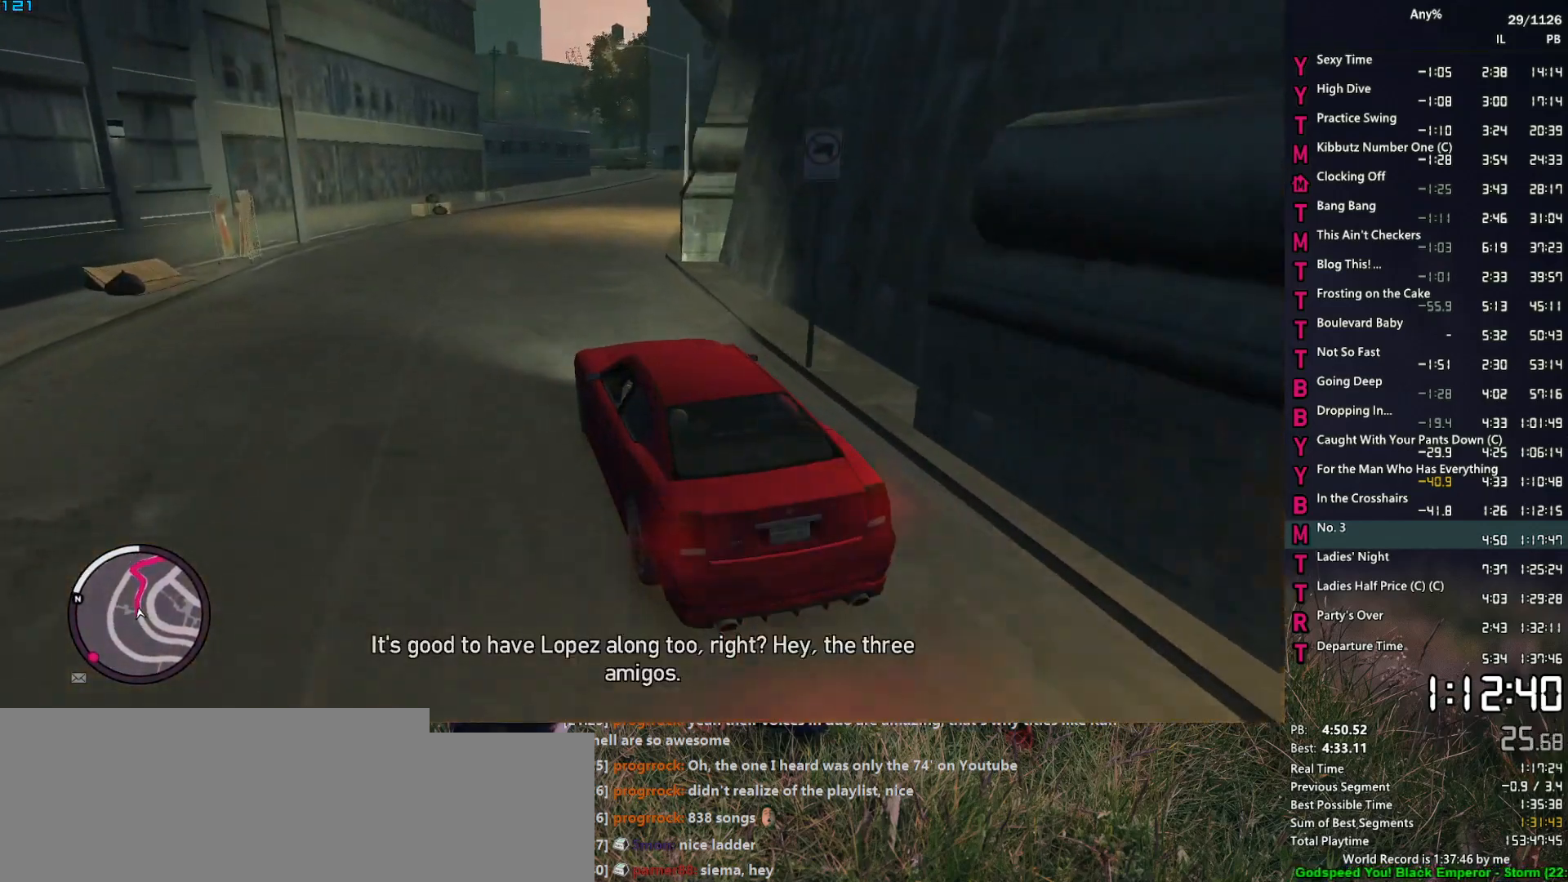
{"keys": ["escape", "w"], "mouse": [], "events": [[34, "d", "down"], [134, "d", "up"], [184, "d", "down"], [367, "d", "up"], [417, "escape", "down"]]}
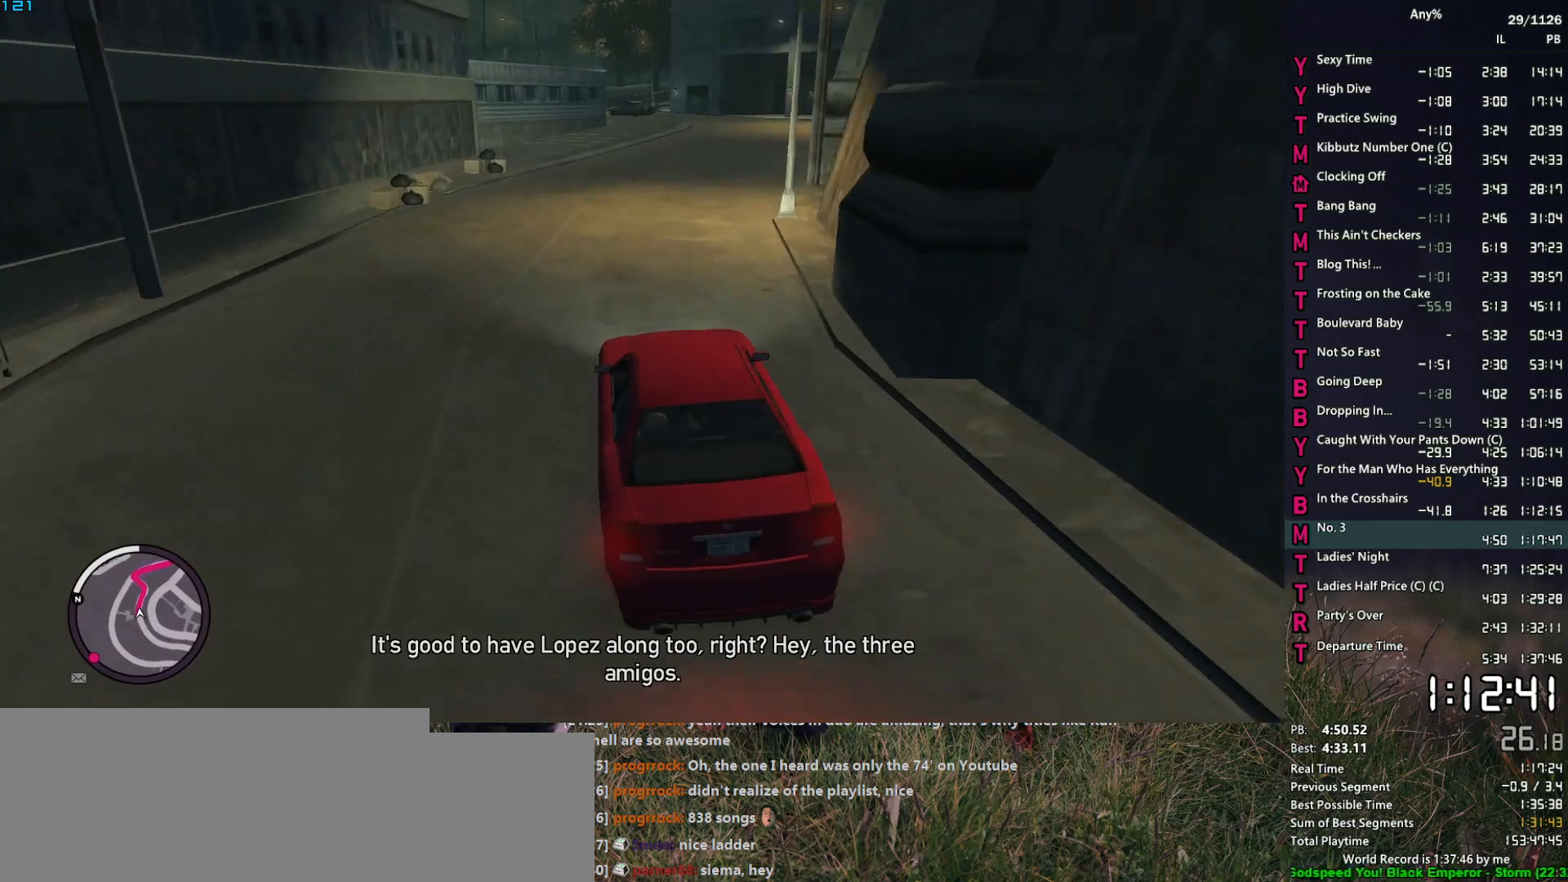
{"keys": [], "mouse": [], "events": [[17, "escape", "up"], [100, "d", "down"], [284, "d", "up"], [484, "w", "up"]]}
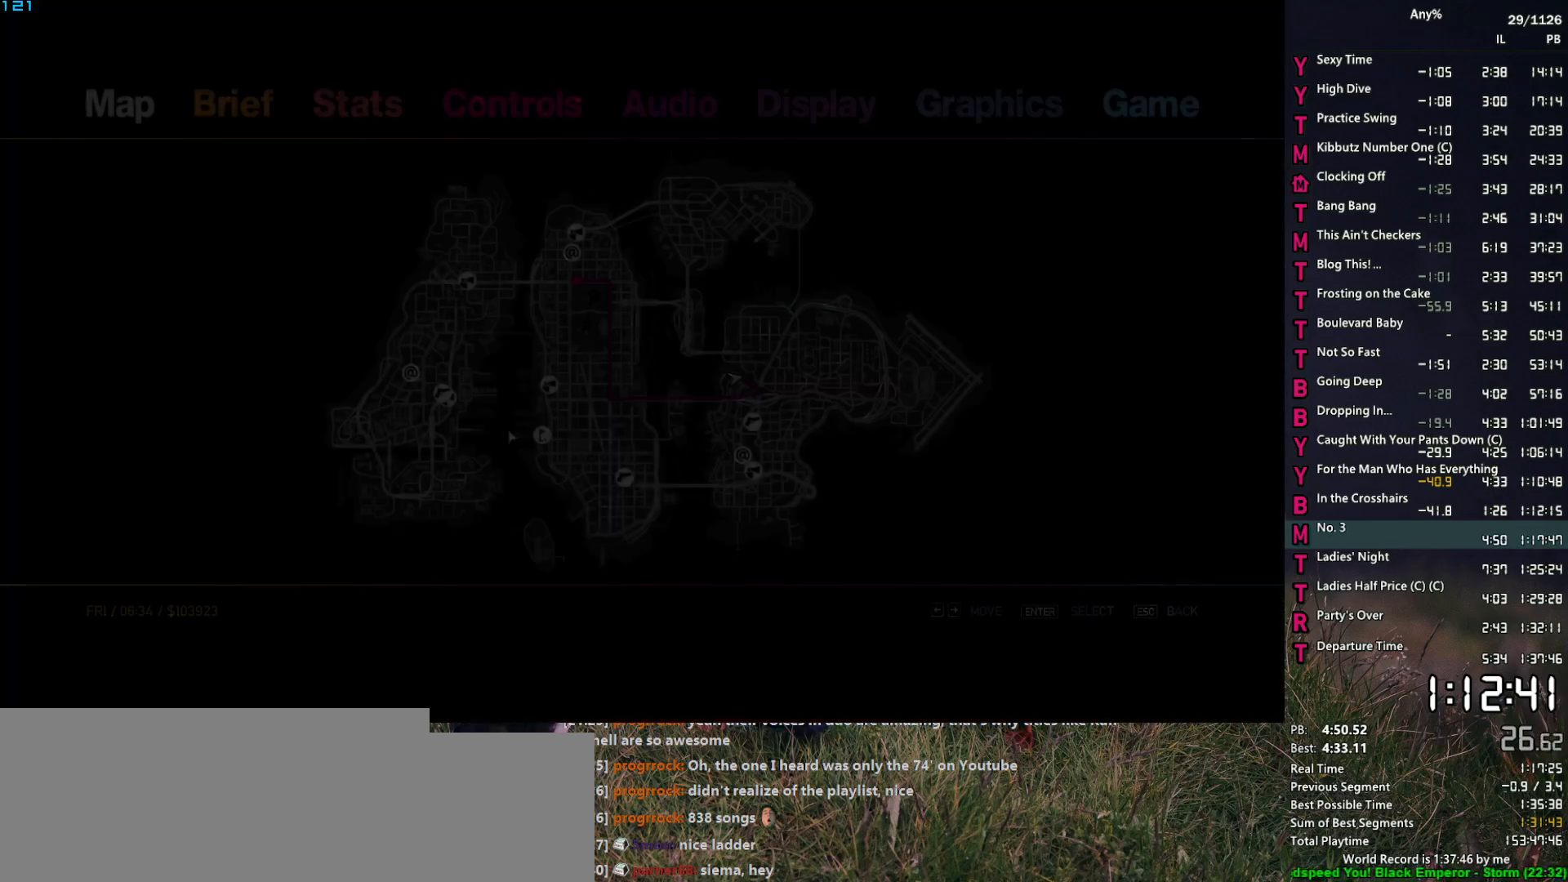
{"keys": [], "mouse": [], "events": [[117, "a", "down"], [167, "a", "up"], [250, "a", "down"], [300, "a", "up"]]}
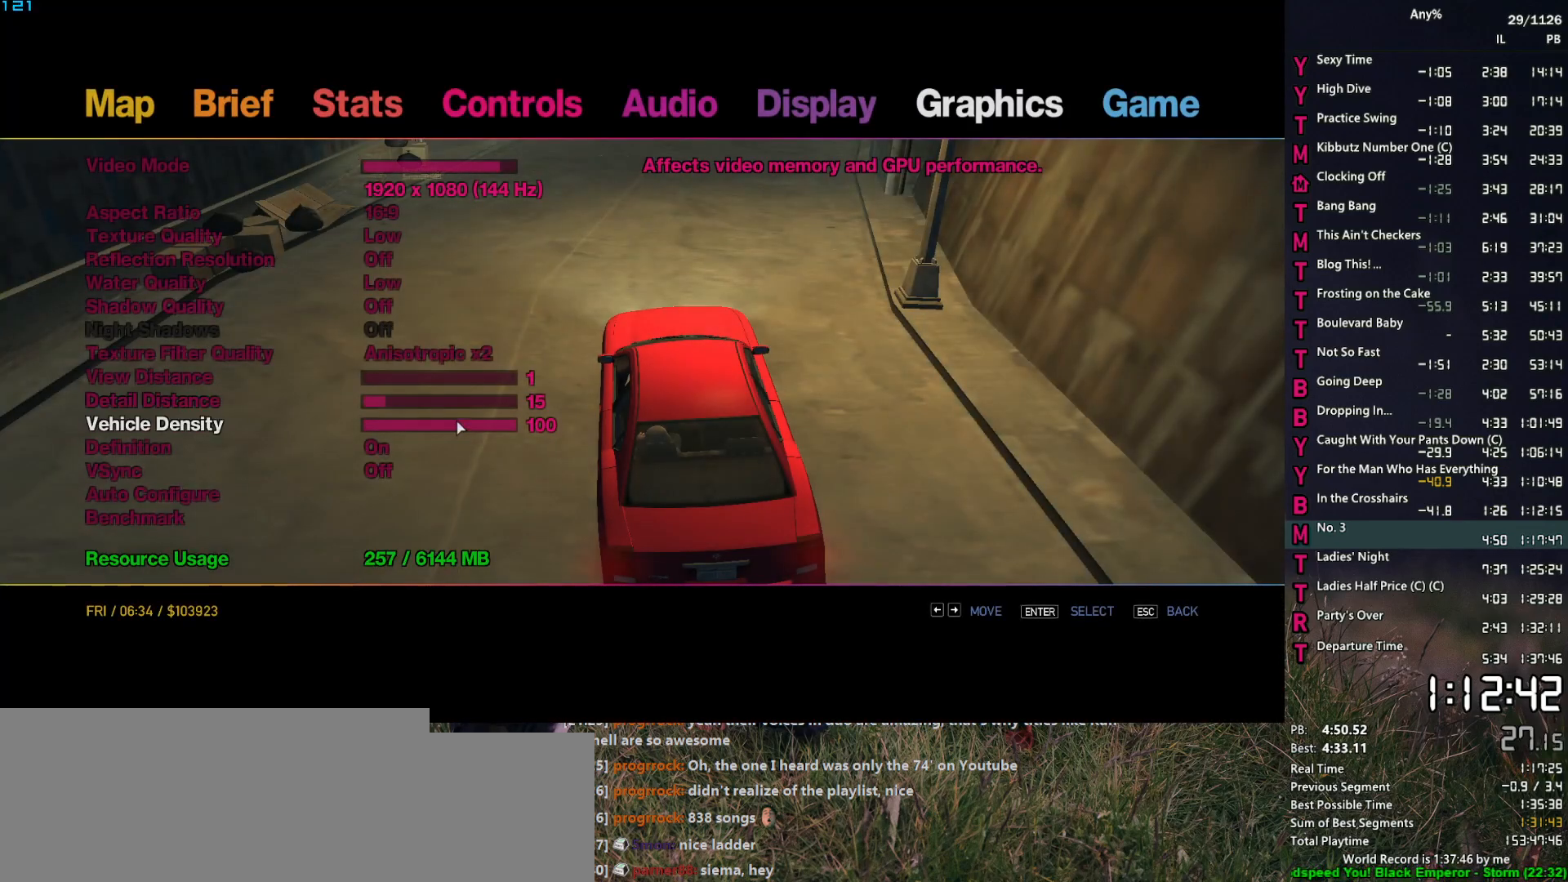
{"keys": [], "mouse": [], "events": [[367, "mouse_left", "down"], [467, "mouse_left", "up"]]}
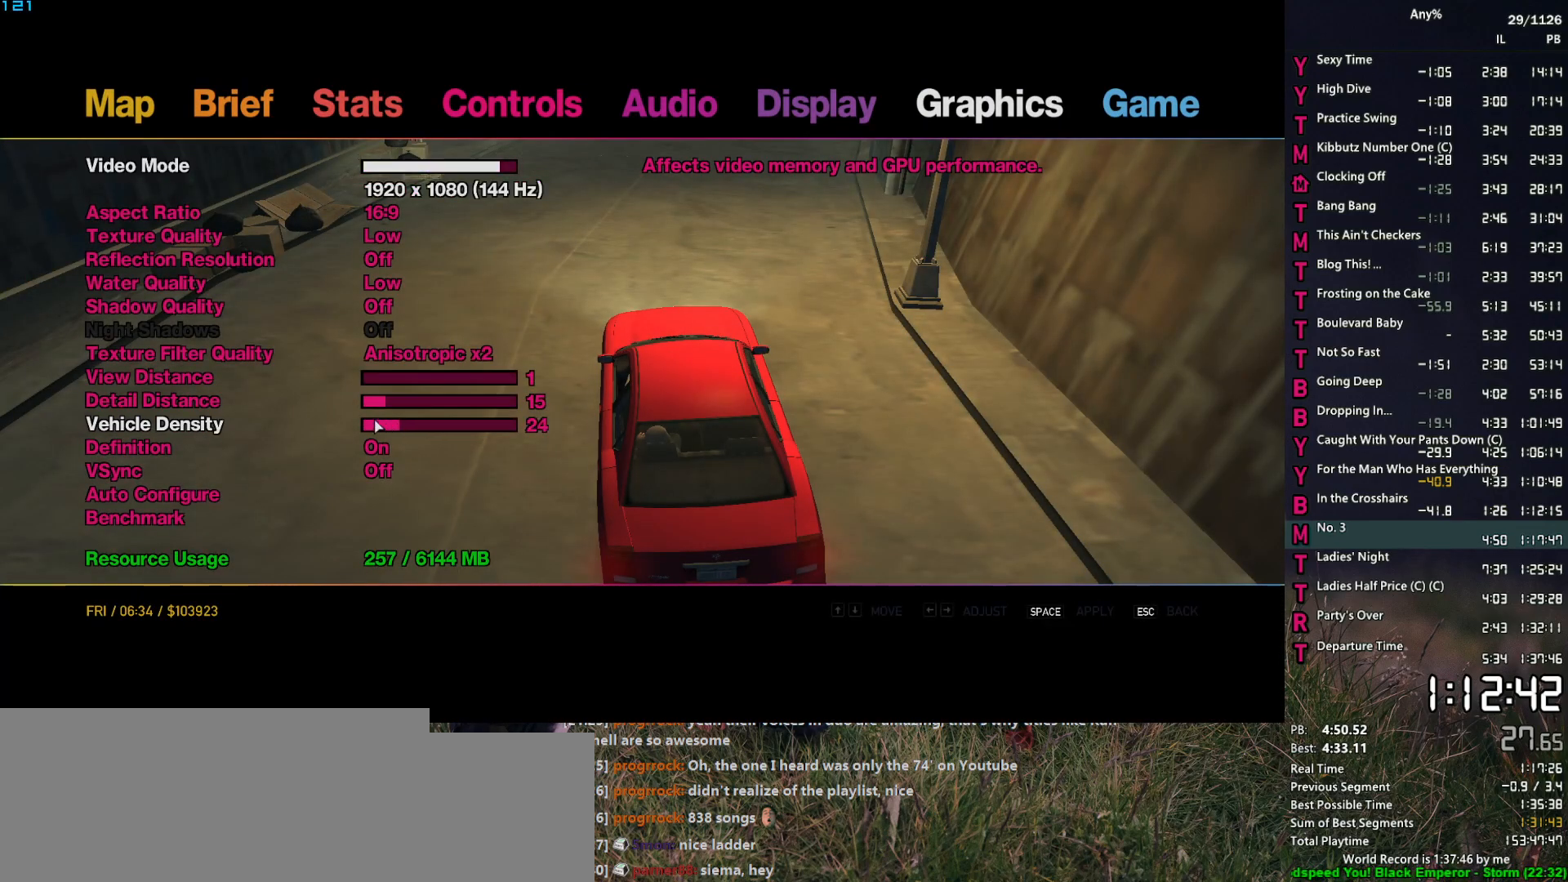
{"keys": [], "mouse": [], "events": [[17, "mouse_left", "down"], [250, "mouse_left", "up"], [334, "space", "down"], [384, "space", "up"]]}
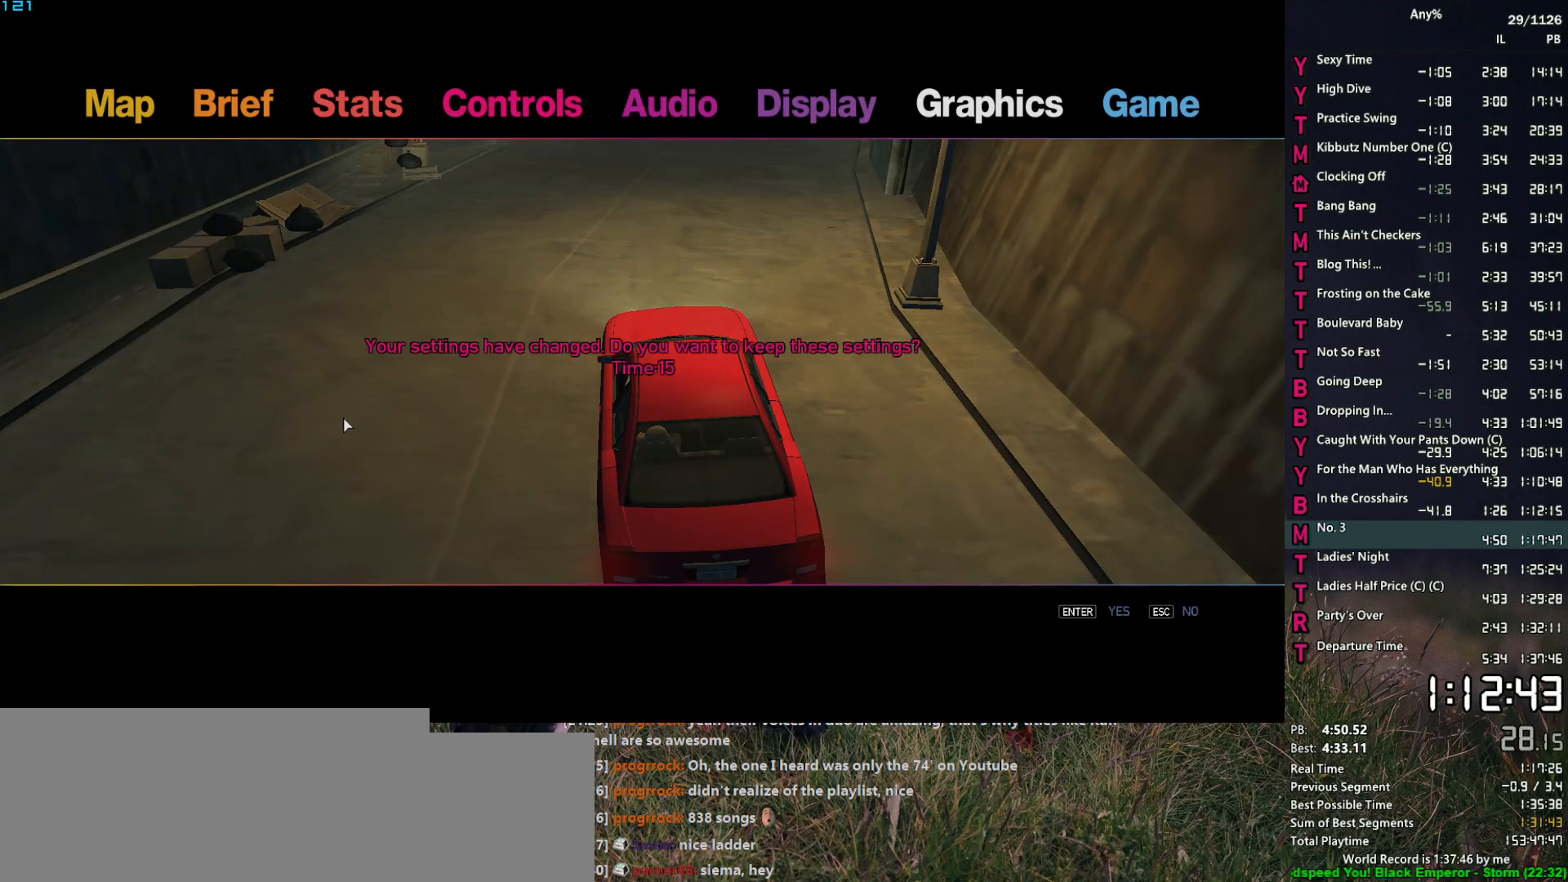
{"keys": ["w"], "mouse": [], "events": [[17, "escape", "down"], [67, "escape", "up"], [167, "escape", "down"], [217, "escape", "up"], [350, "w", "down"]]}
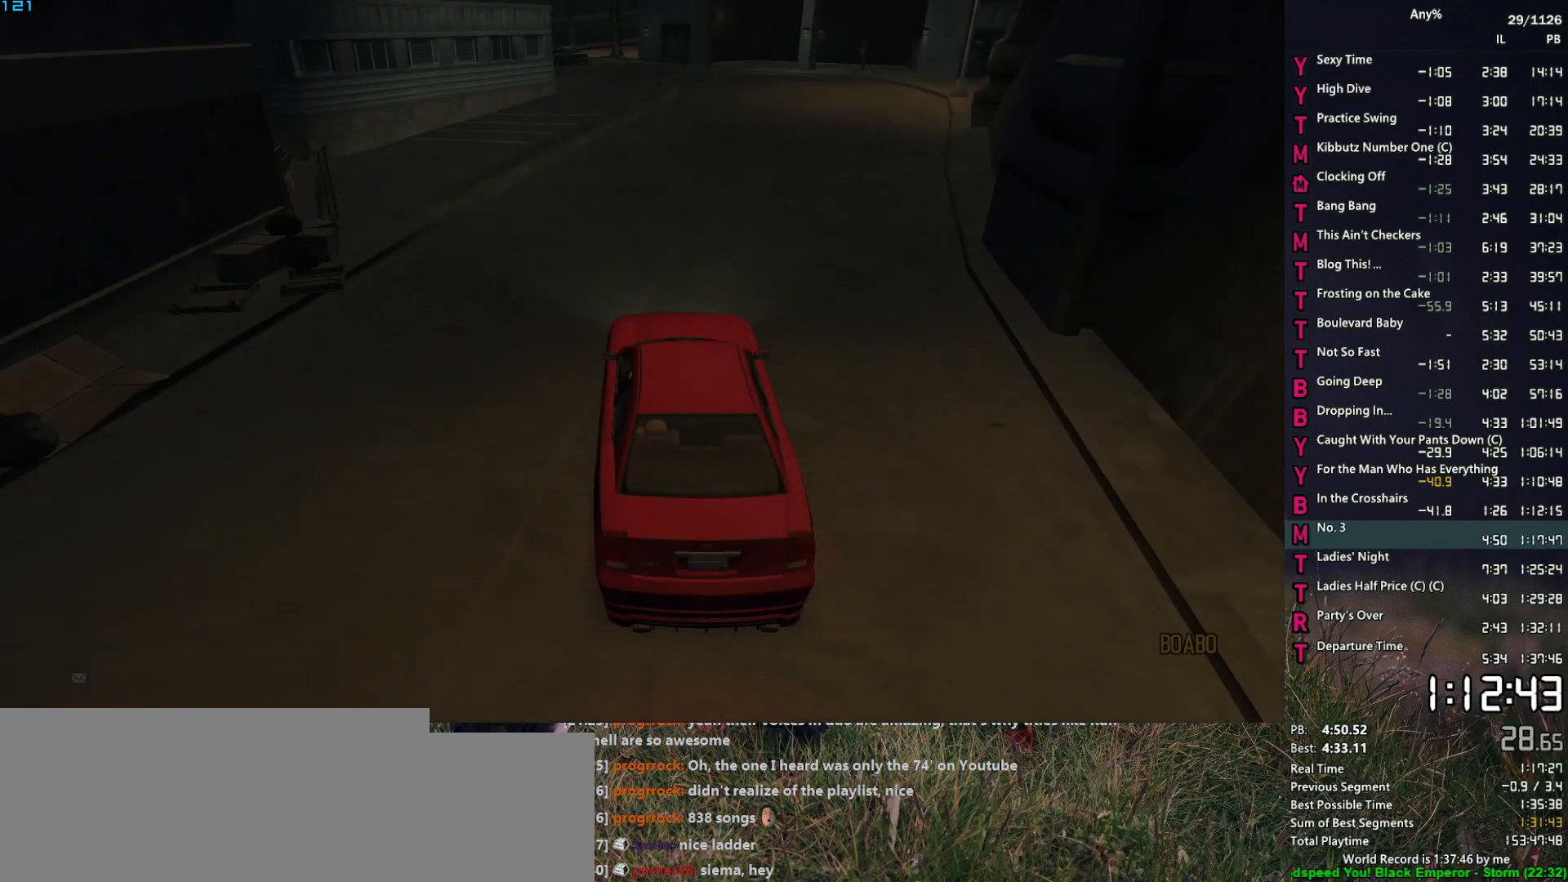
{"keys": ["w"], "mouse": [], "events": [[317, "a", "down"], [500, "a", "up"]]}
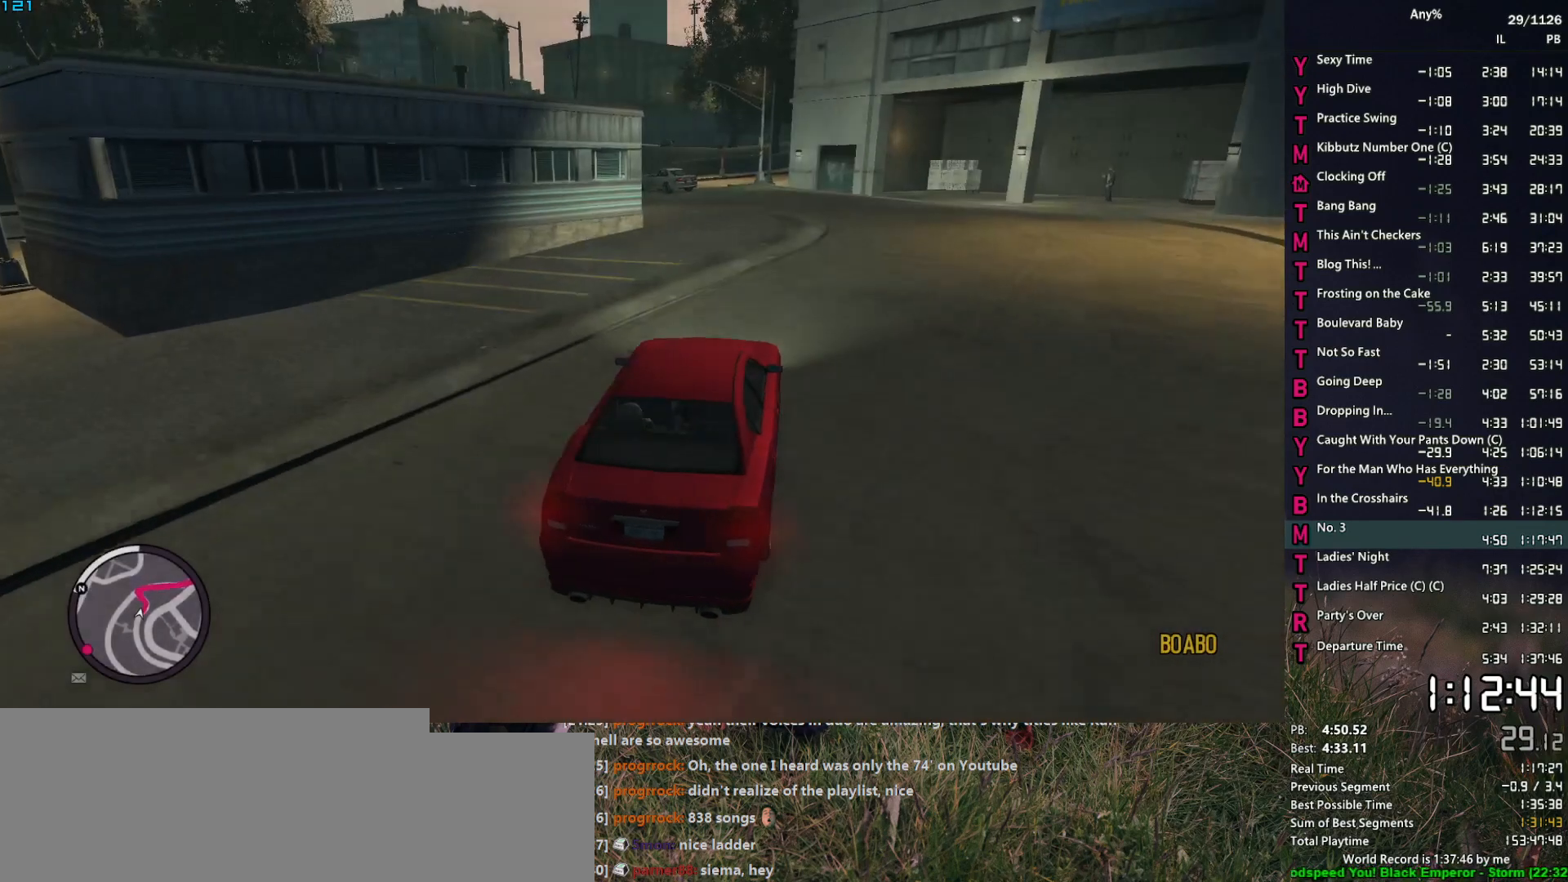
{"keys": ["w"], "mouse": [], "events": [[100, "a", "down"], [150, "w", "up"], [250, "a", "up"], [334, "a", "down"], [384, "w", "down"], [434, "a", "up"]]}
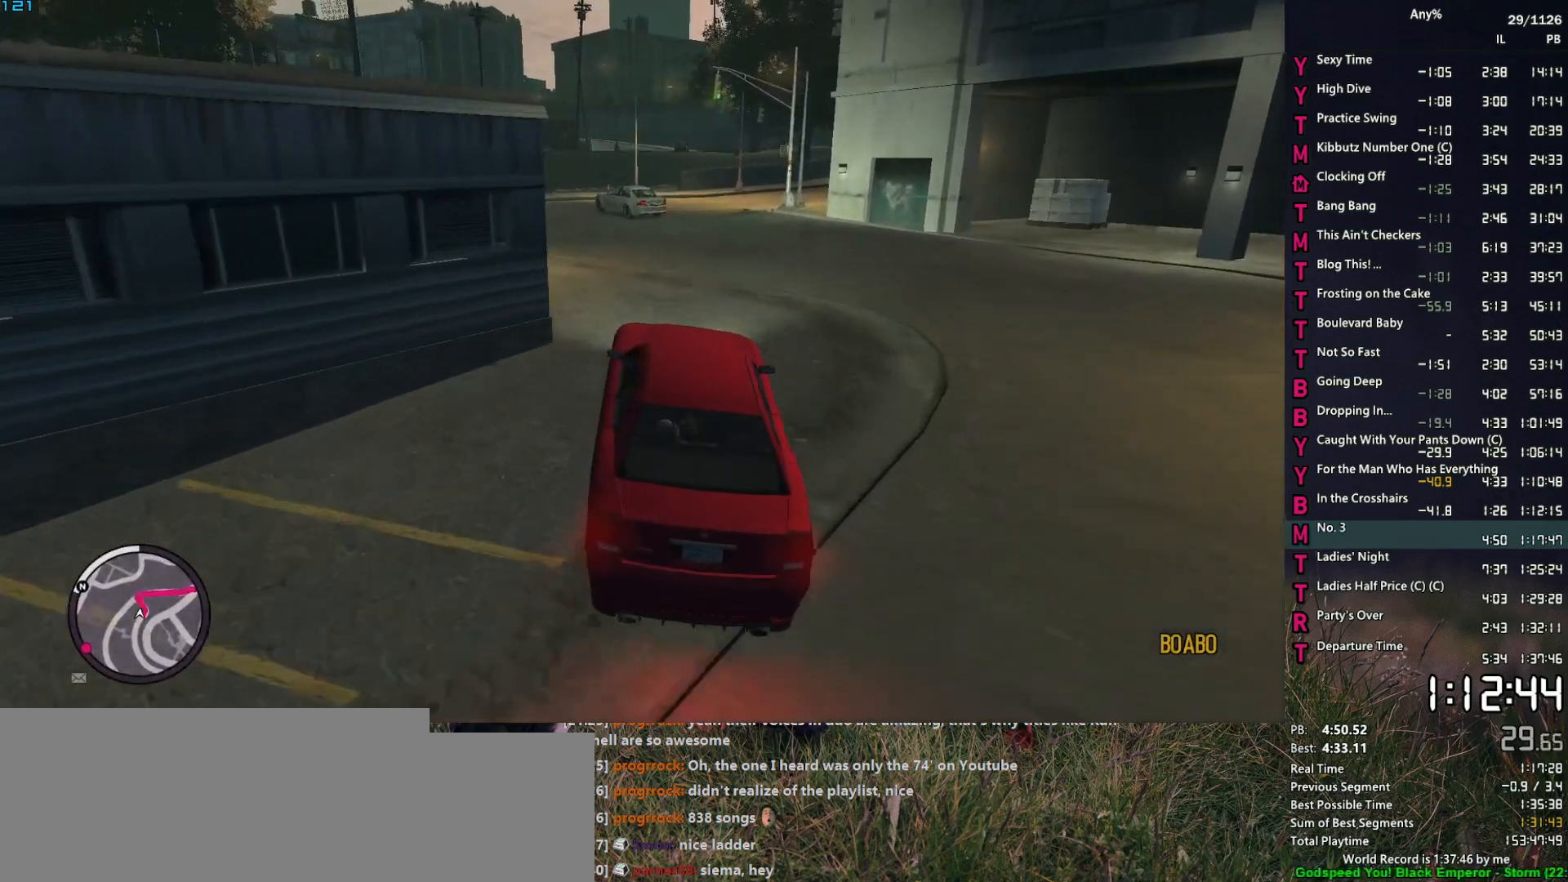
{"keys": ["w"], "mouse": [], "events": [[167, "a", "down"], [217, "a", "up"]]}